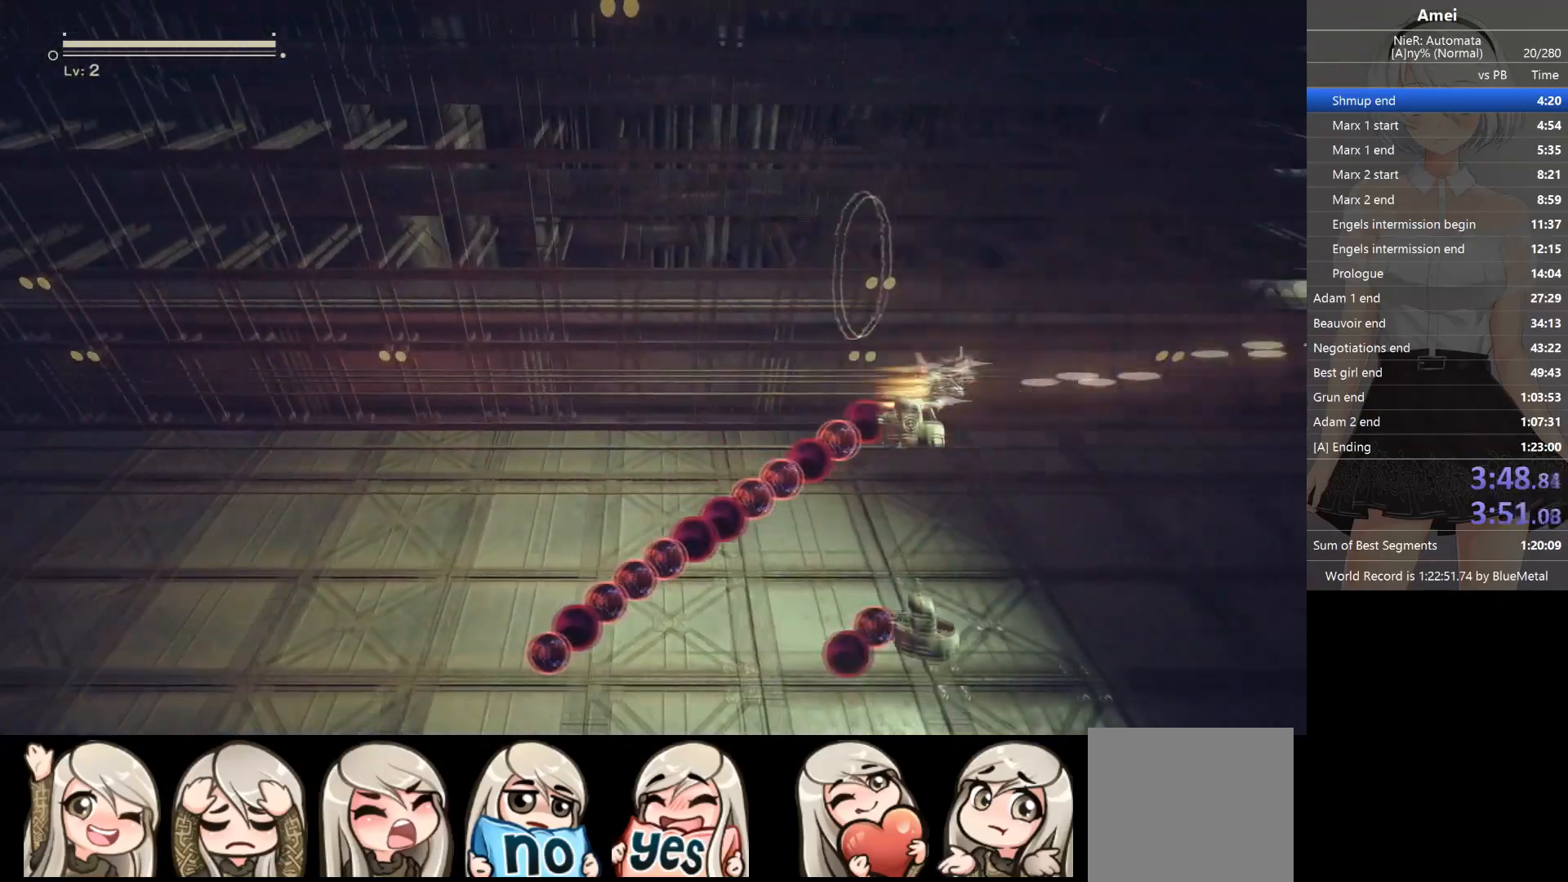
Gameplay with a controller (Xbox layout); each line is a JSON object with the inputs held at the frame after it. "events" lists button and stick changes between this image and that frame as [ms after this image, input, new state], when the widget could be followed in between.
{"buttons": ["Y", "L1"], "left_stick": "down", "right_stick": "center", "events": [[67, "Y", "down"], [167, "B", "up"]]}
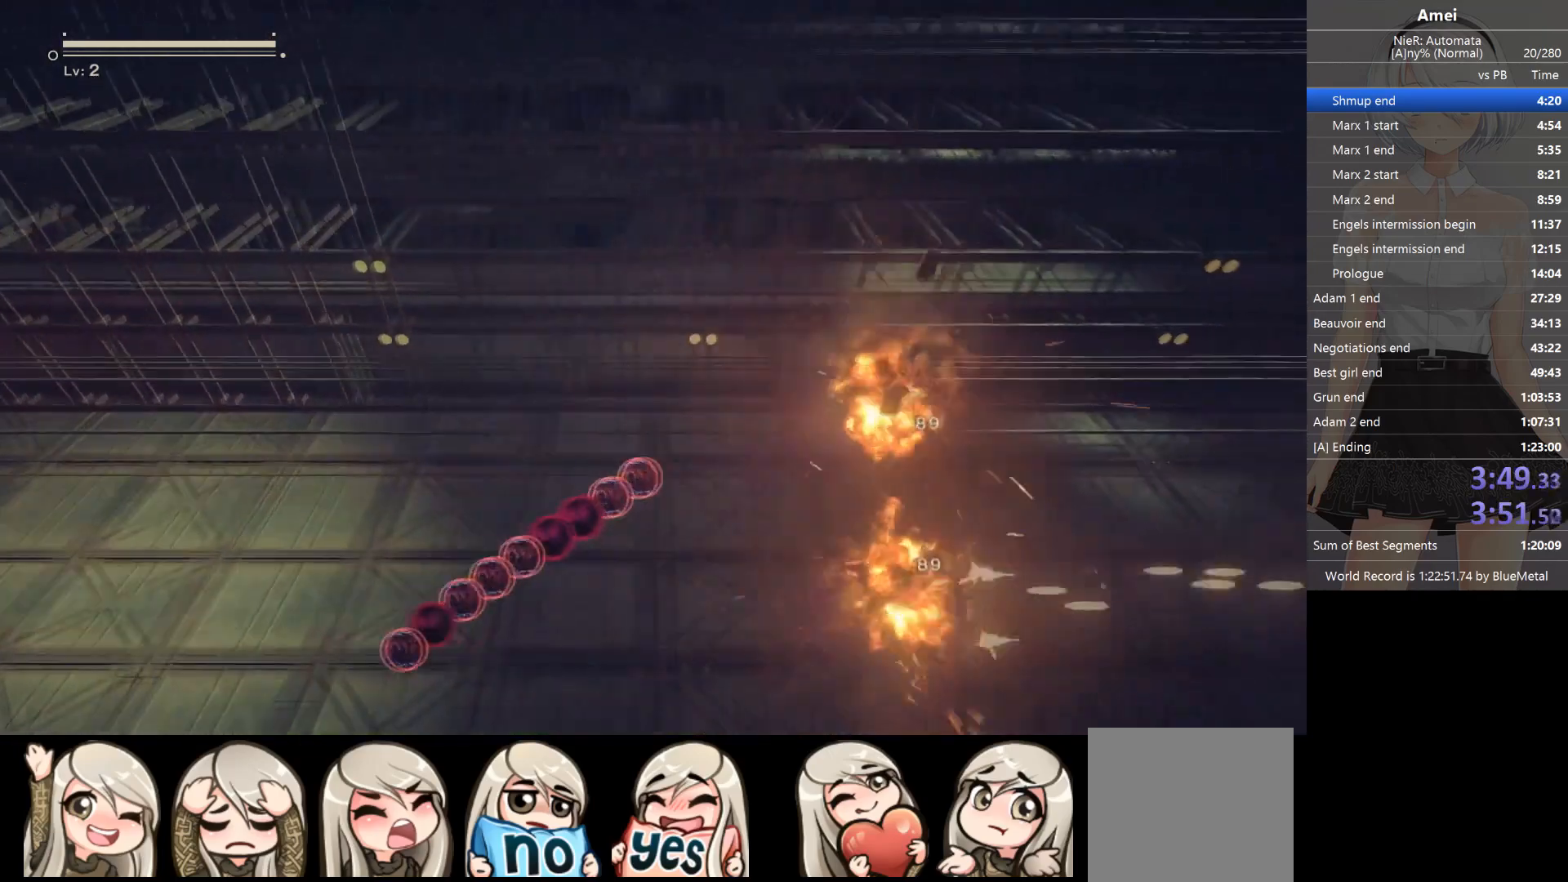
{"buttons": ["B", "L1"], "left_stick": "up-left", "right_stick": "center", "events": [[67, "left_stick", "down-left"], [100, "Y", "up"], [167, "left_stick", "left"], [400, "left_stick", "up-left"], [467, "B", "down"]]}
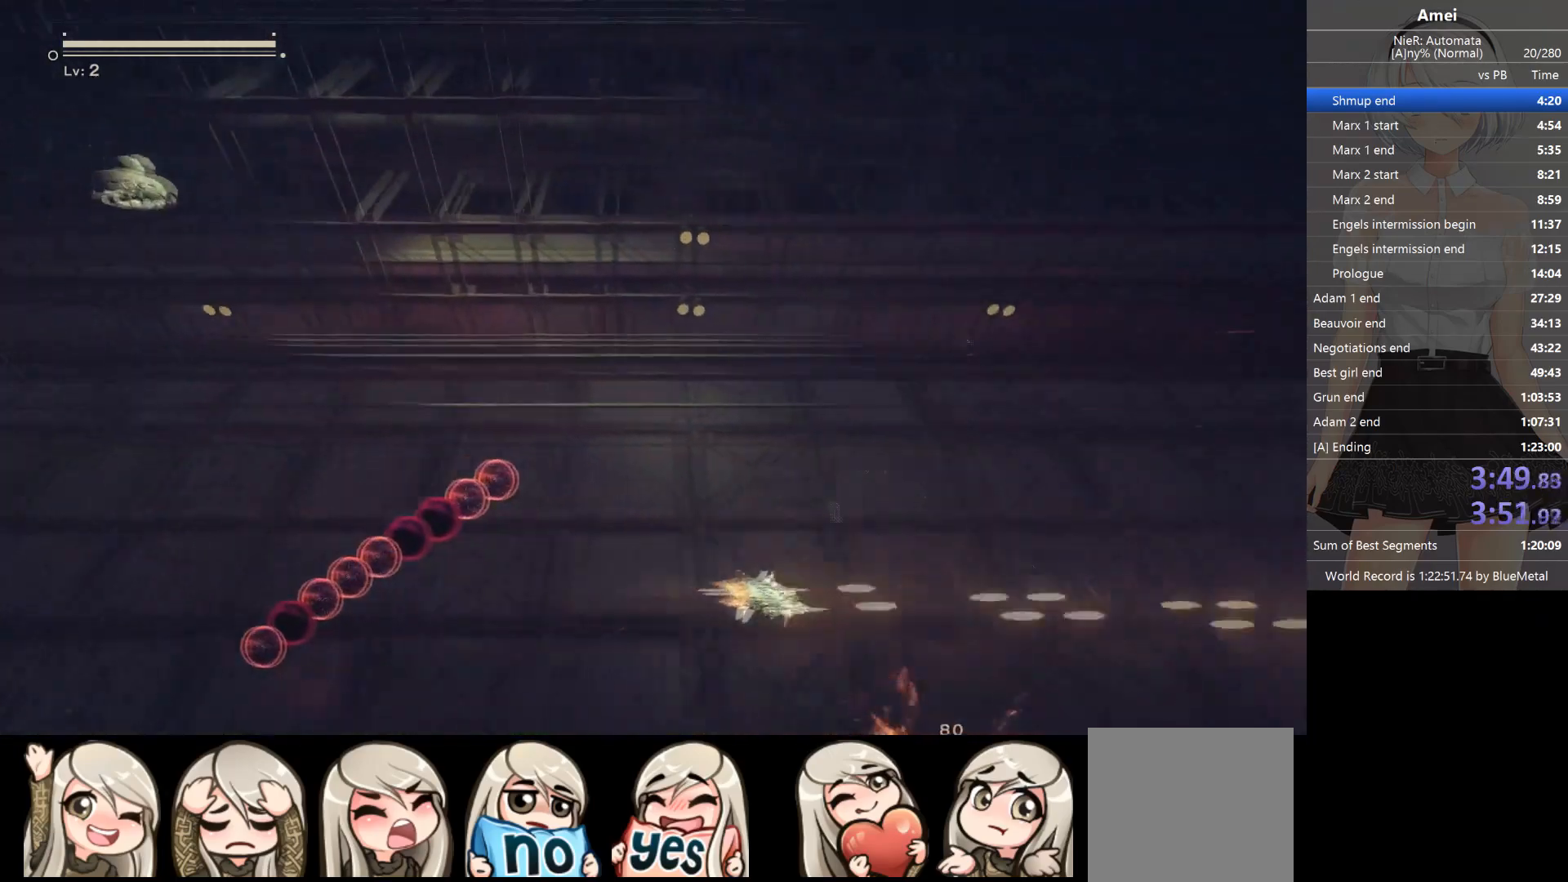
{"buttons": ["B", "L1"], "left_stick": "up-left", "right_stick": "center", "events": []}
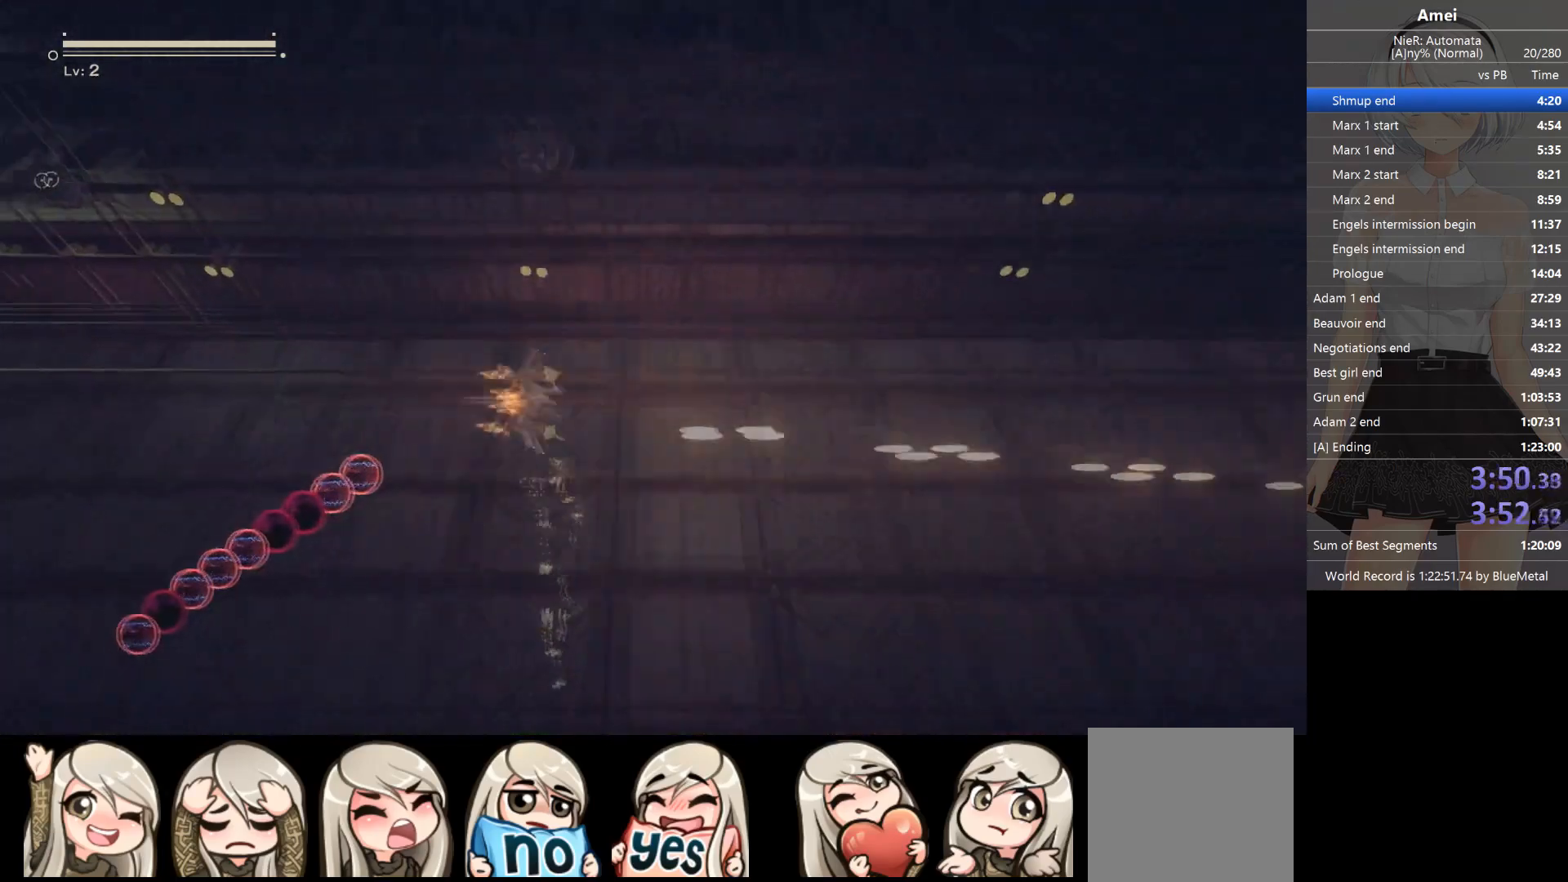
{"buttons": ["Y", "L1"], "left_stick": "up-left", "right_stick": "center", "events": [[300, "Y", "down"], [367, "B", "up"]]}
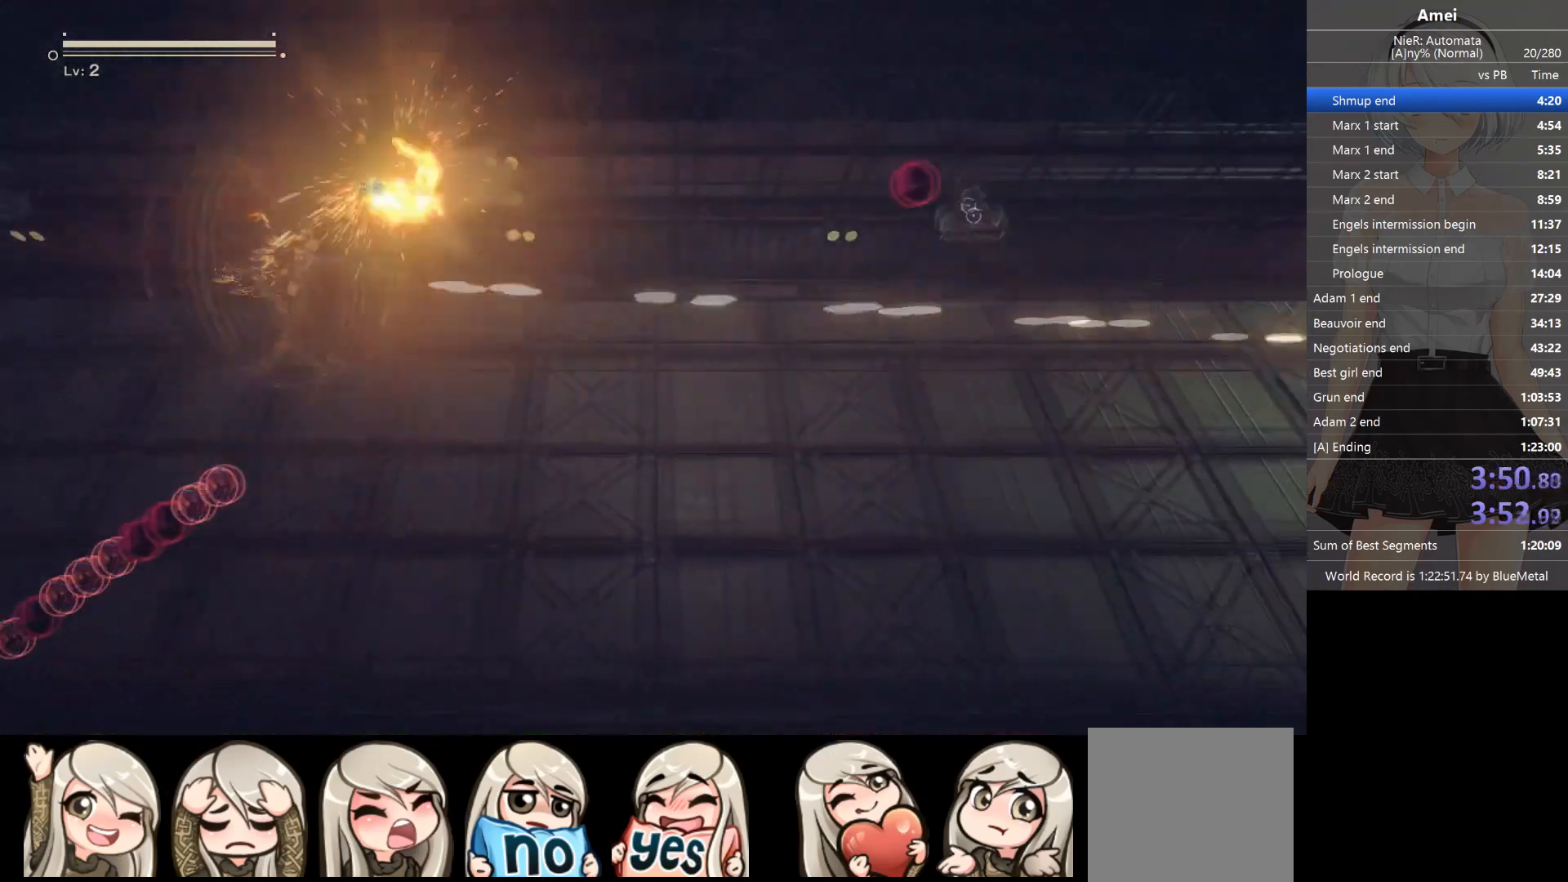
{"buttons": ["Y", "L1"], "left_stick": "down-left", "right_stick": "center", "events": [[167, "left_stick", "left"], [334, "left_stick", "down-left"]]}
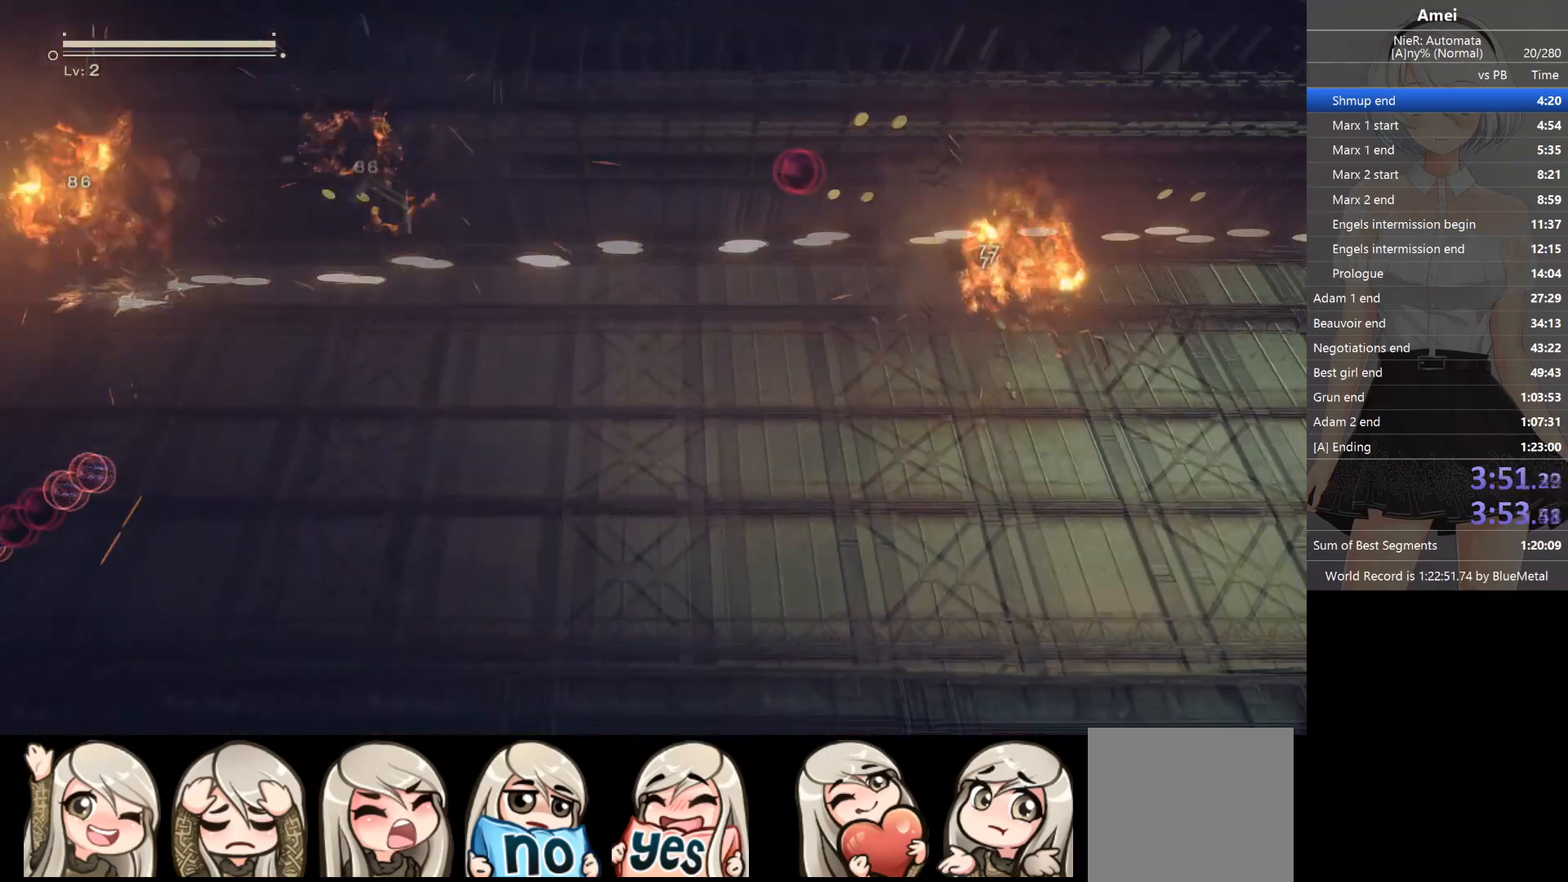
{"buttons": ["B", "L1"], "left_stick": "down", "right_stick": "center", "events": [[33, "Y", "up"], [167, "B", "down"], [167, "left_stick", "down"]]}
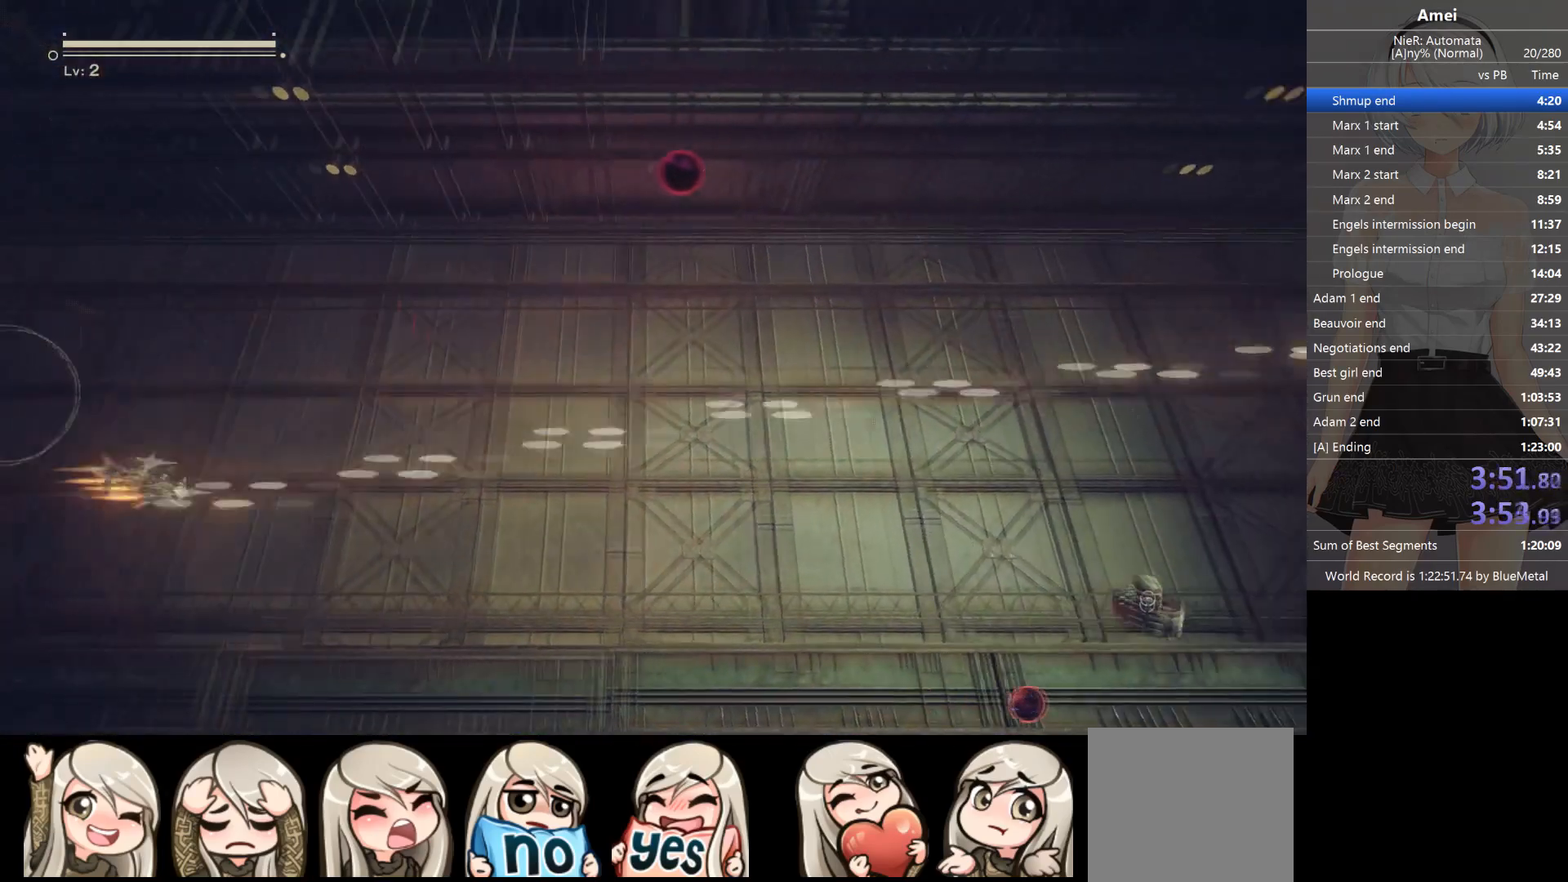
{"buttons": ["L1"], "left_stick": "center", "right_stick": "center", "events": [[367, "B", "up"], [367, "left_stick", "center"]]}
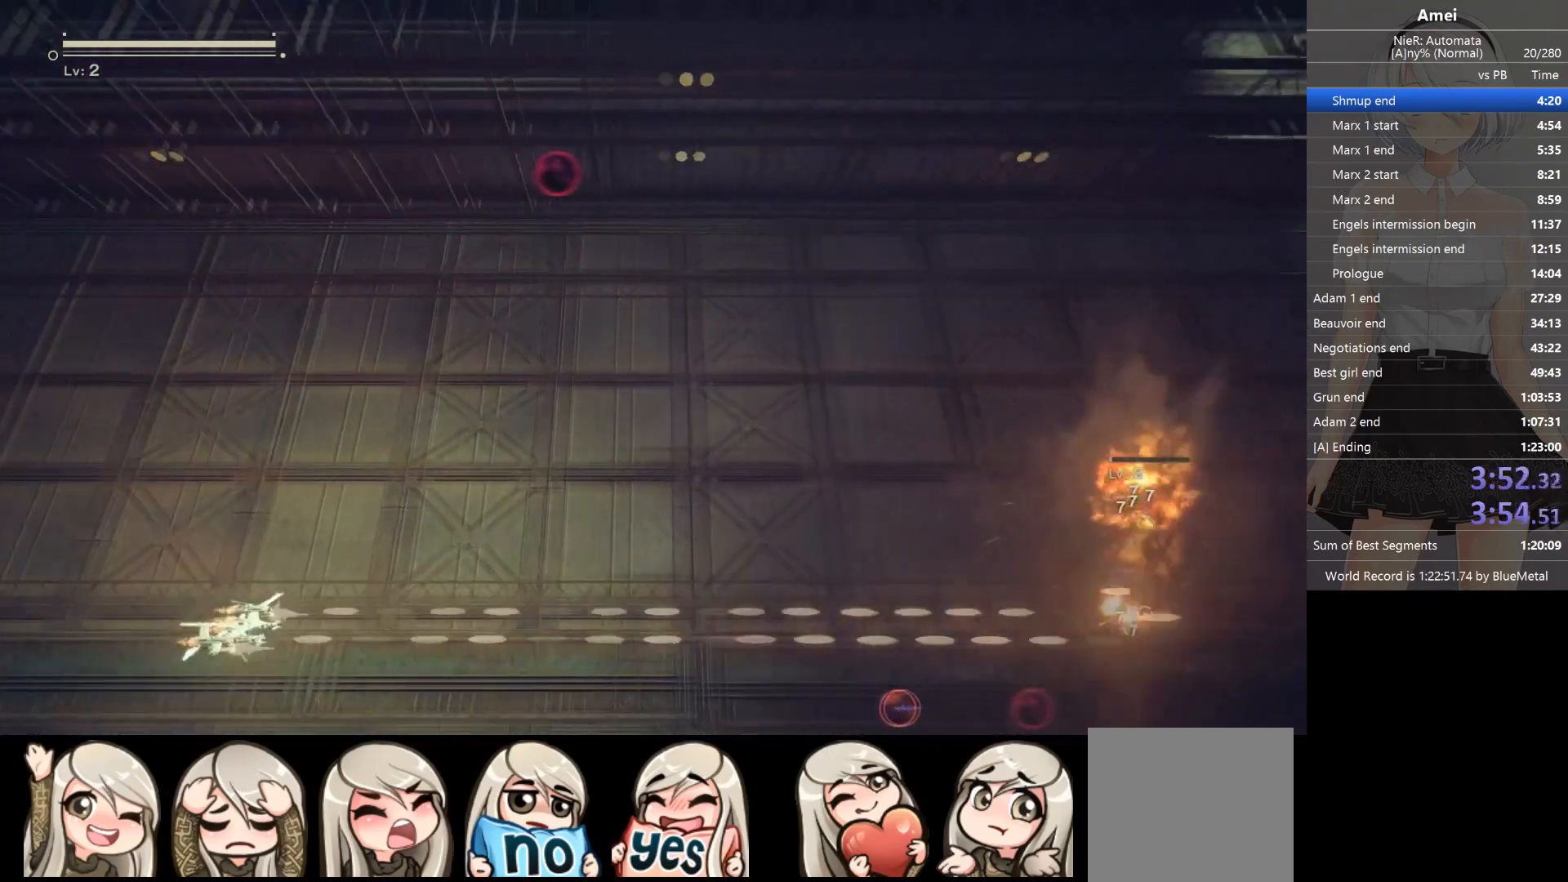
{"buttons": ["B", "L1"], "left_stick": "up", "right_stick": "center", "events": [[400, "left_stick", "up-left"], [434, "B", "down"], [500, "left_stick", "up"]]}
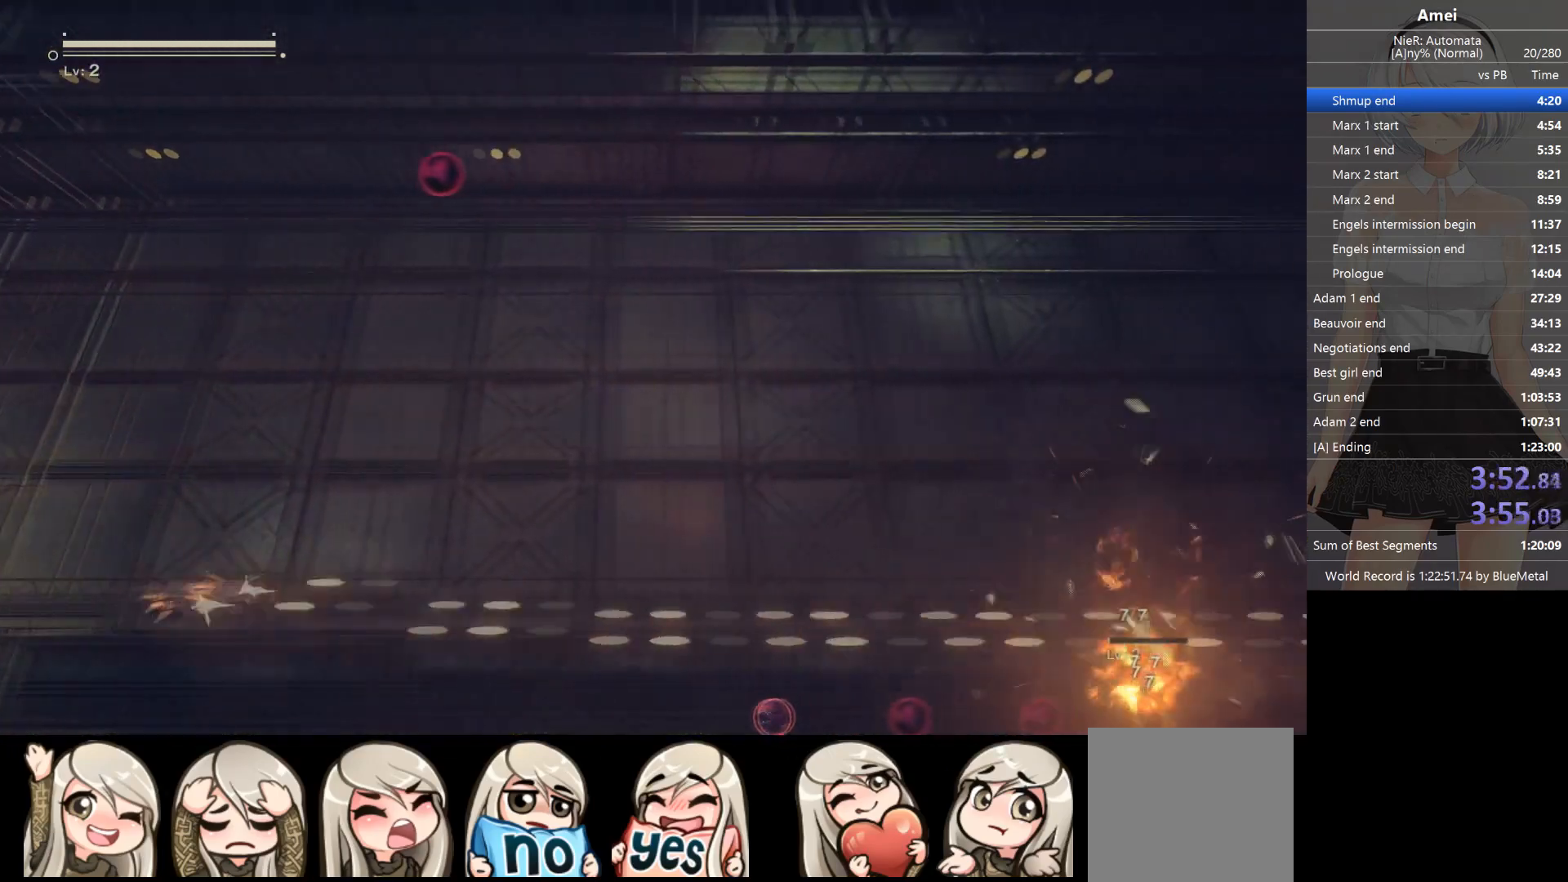
{"buttons": ["B", "L1"], "left_stick": "up", "right_stick": "center", "events": []}
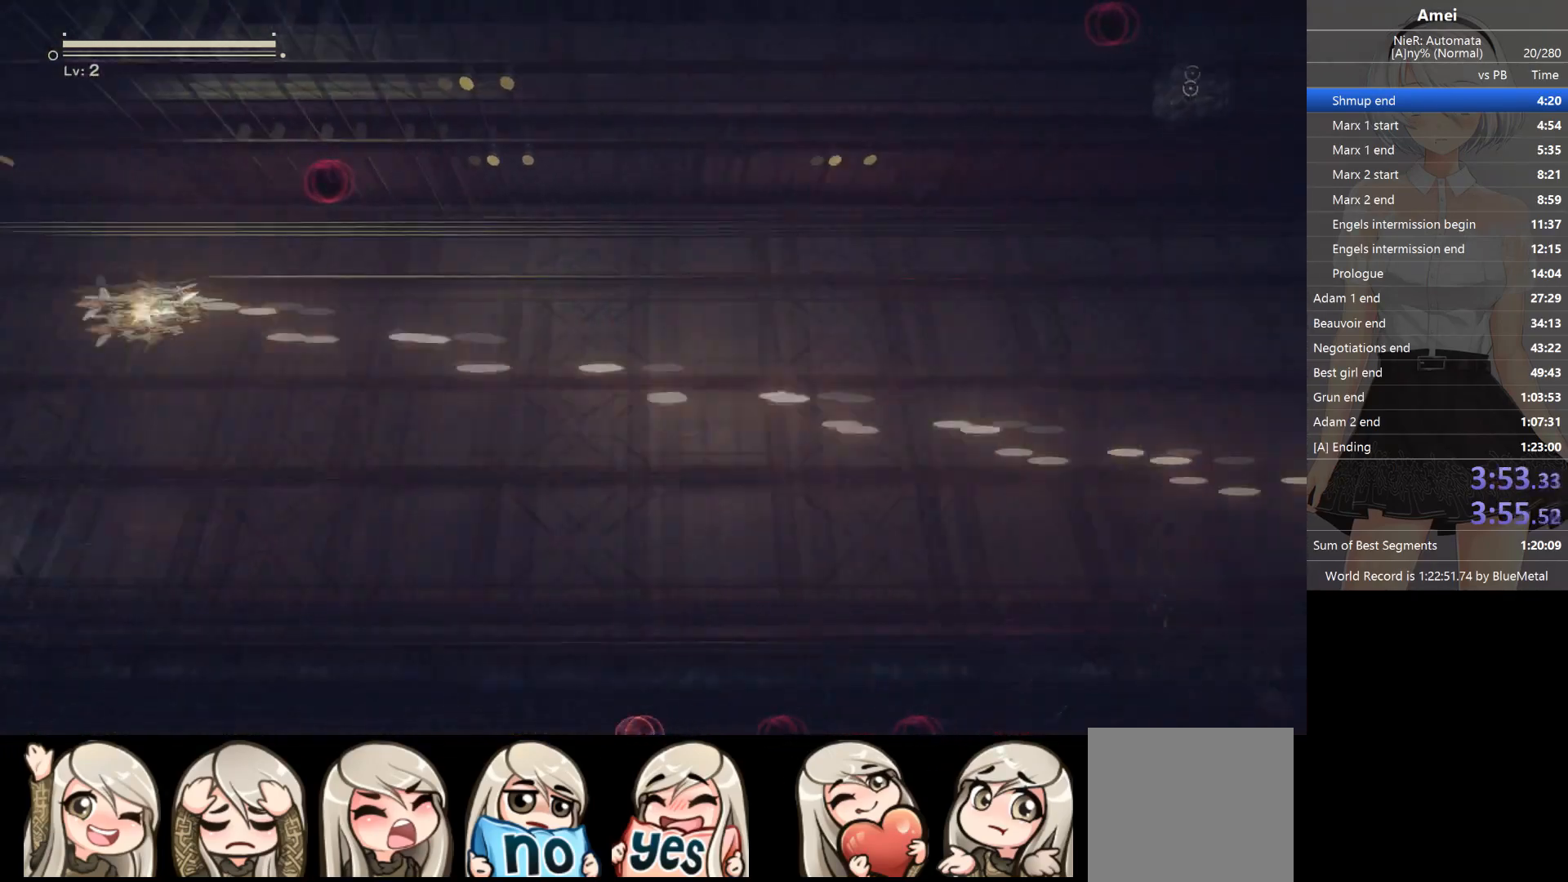
{"buttons": ["L1"], "left_stick": "up-left", "right_stick": "center", "events": [[400, "left_stick", "up-left"], [467, "B", "up"]]}
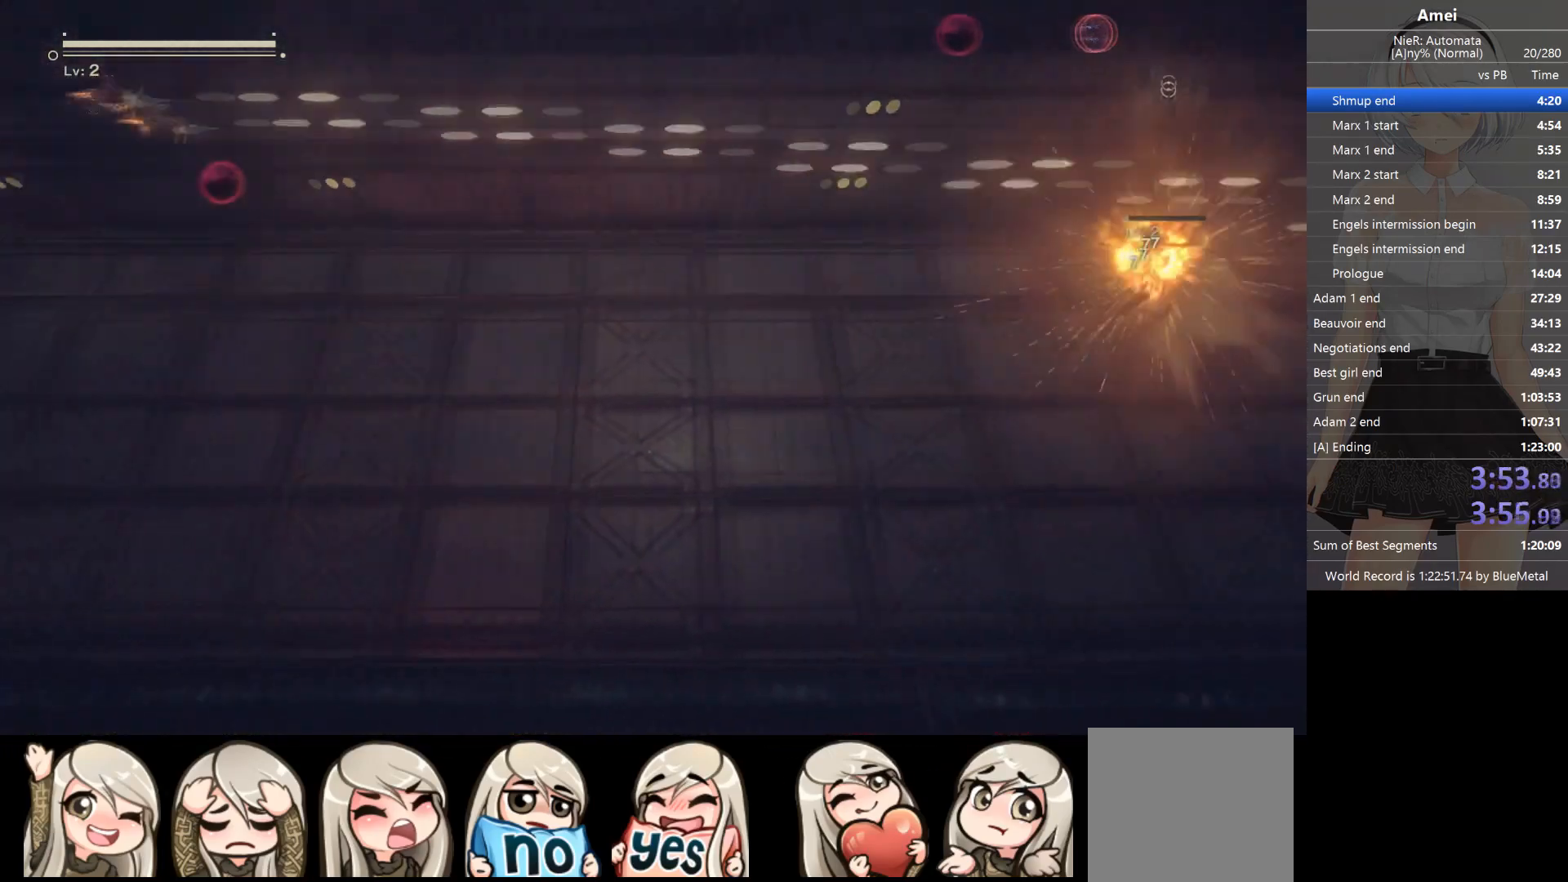
{"buttons": ["Y", "L1"], "left_stick": "left", "right_stick": "center", "events": [[234, "Y", "down"], [401, "left_stick", "left"]]}
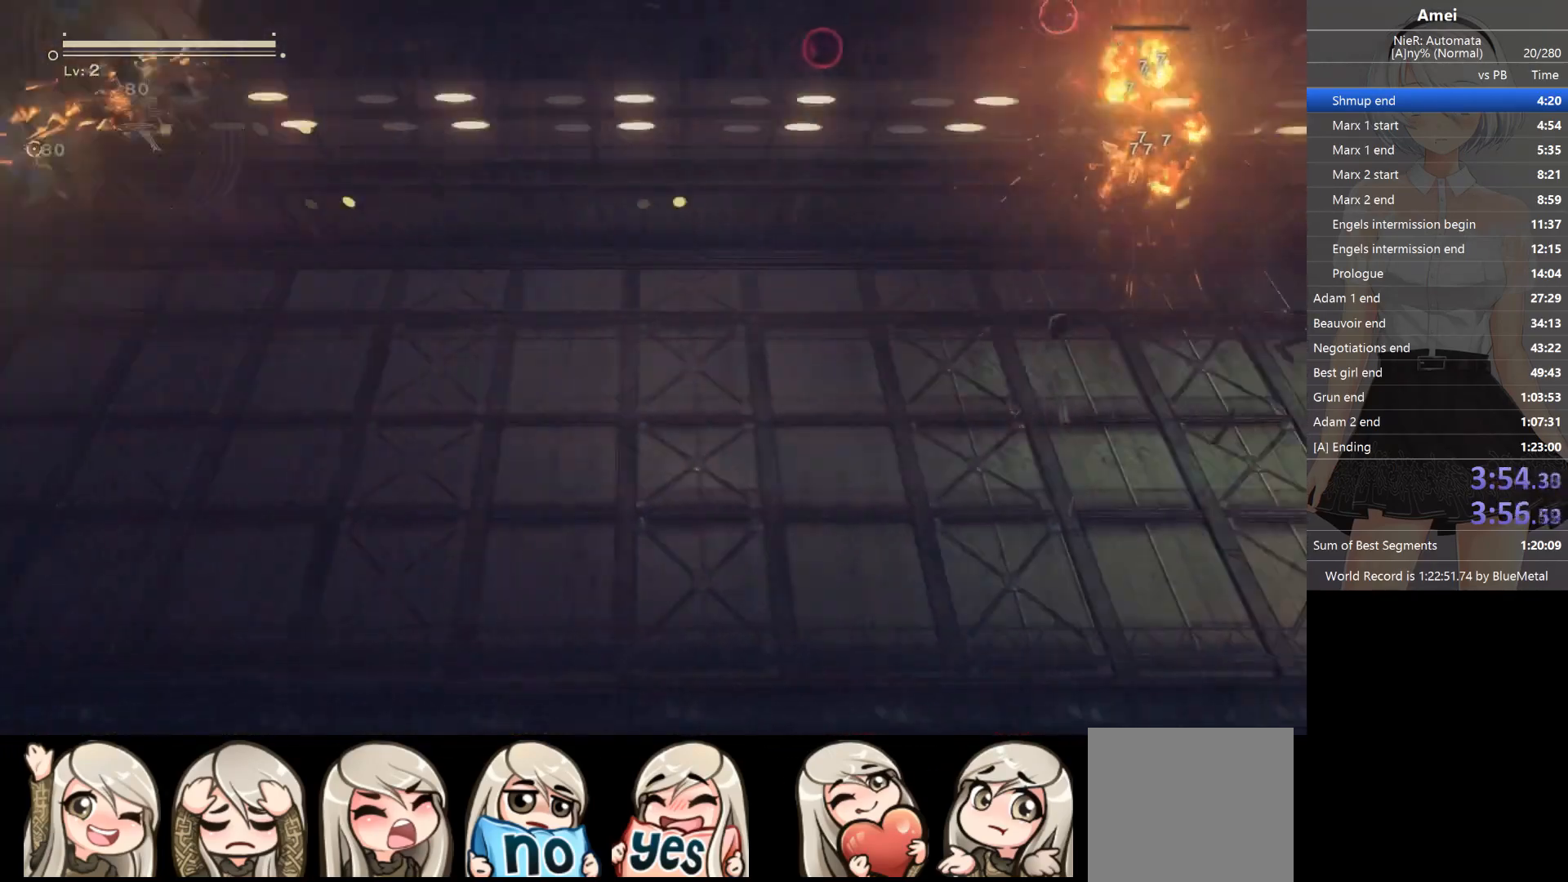
{"buttons": ["L1"], "left_stick": "left", "right_stick": "center", "events": [[467, "Y", "up"]]}
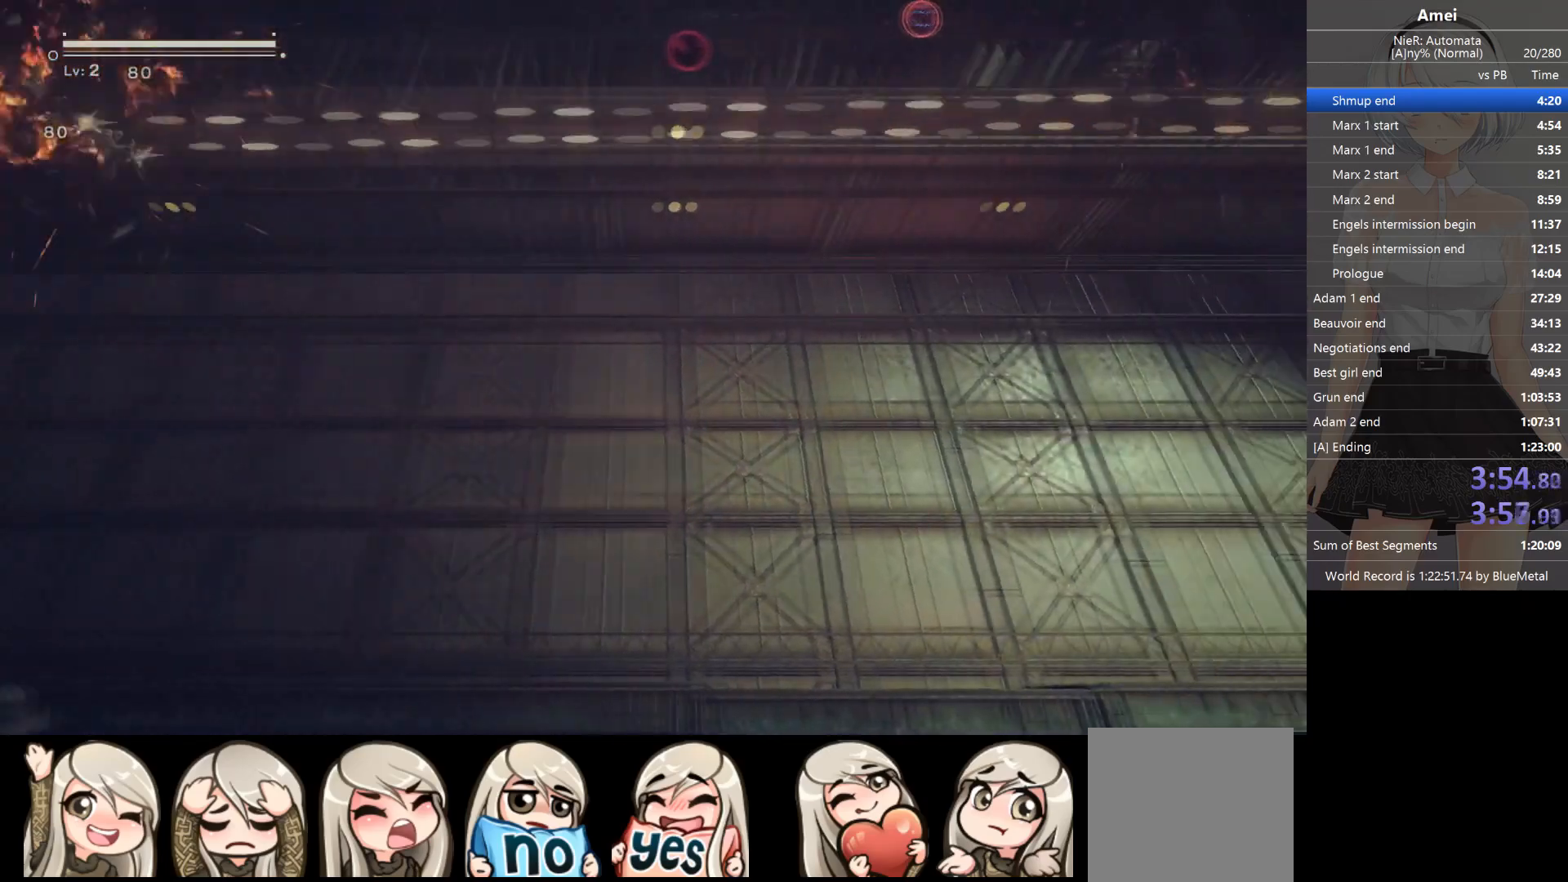
{"buttons": ["L1"], "left_stick": "left", "right_stick": "center", "events": []}
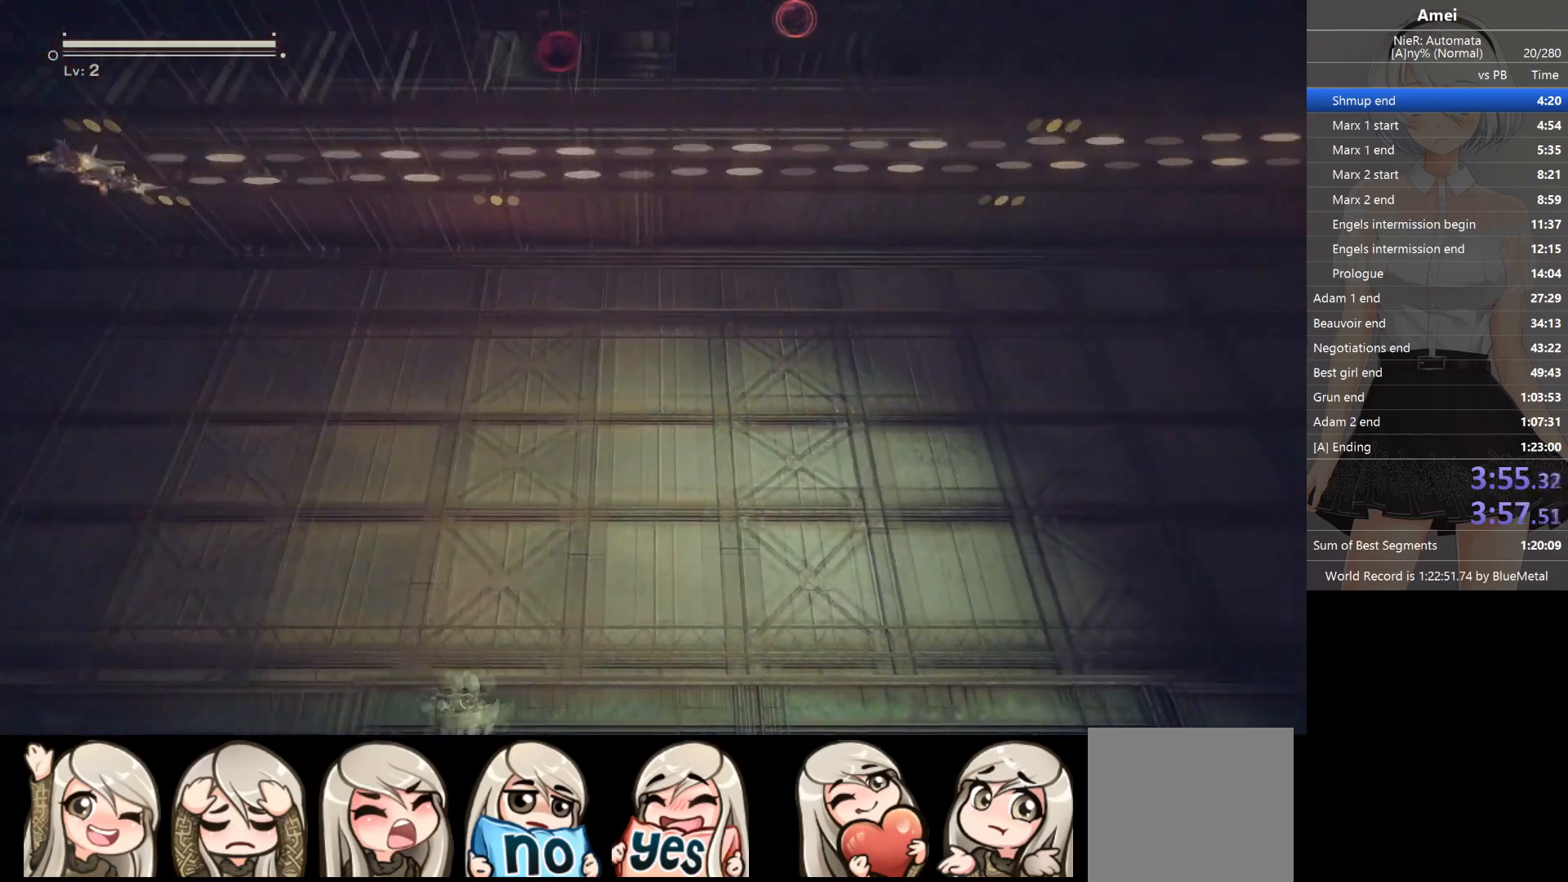
{"buttons": ["Y", "L1"], "left_stick": "down", "right_stick": "center", "events": [[167, "Y", "down"], [267, "left_stick", "down-left"], [500, "left_stick", "down"]]}
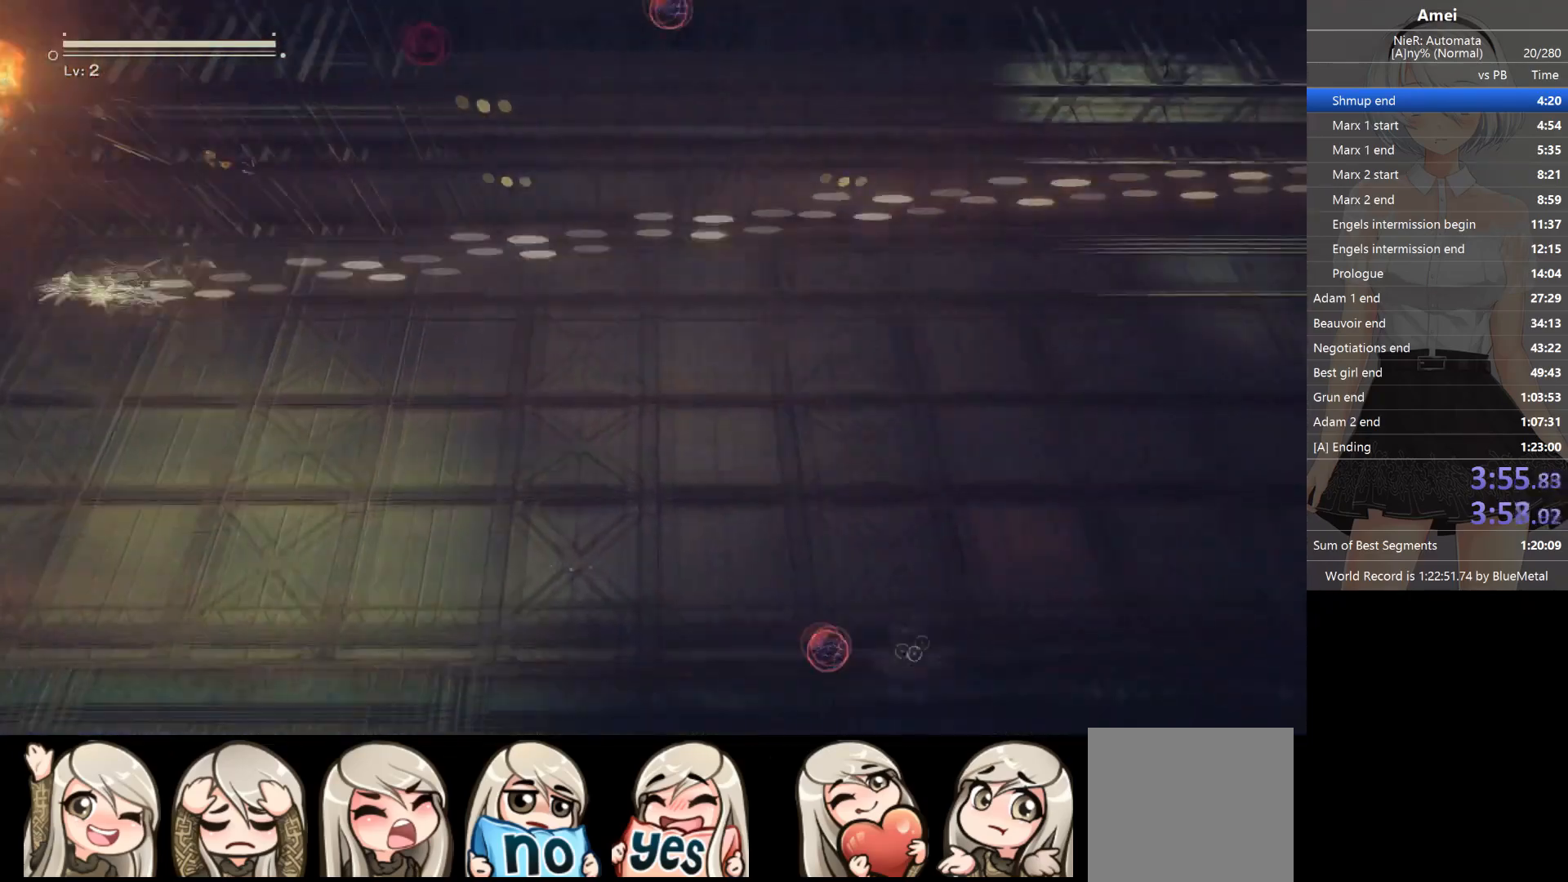
{"buttons": ["L1"], "left_stick": "down", "right_stick": "center", "events": [[334, "Y", "up"]]}
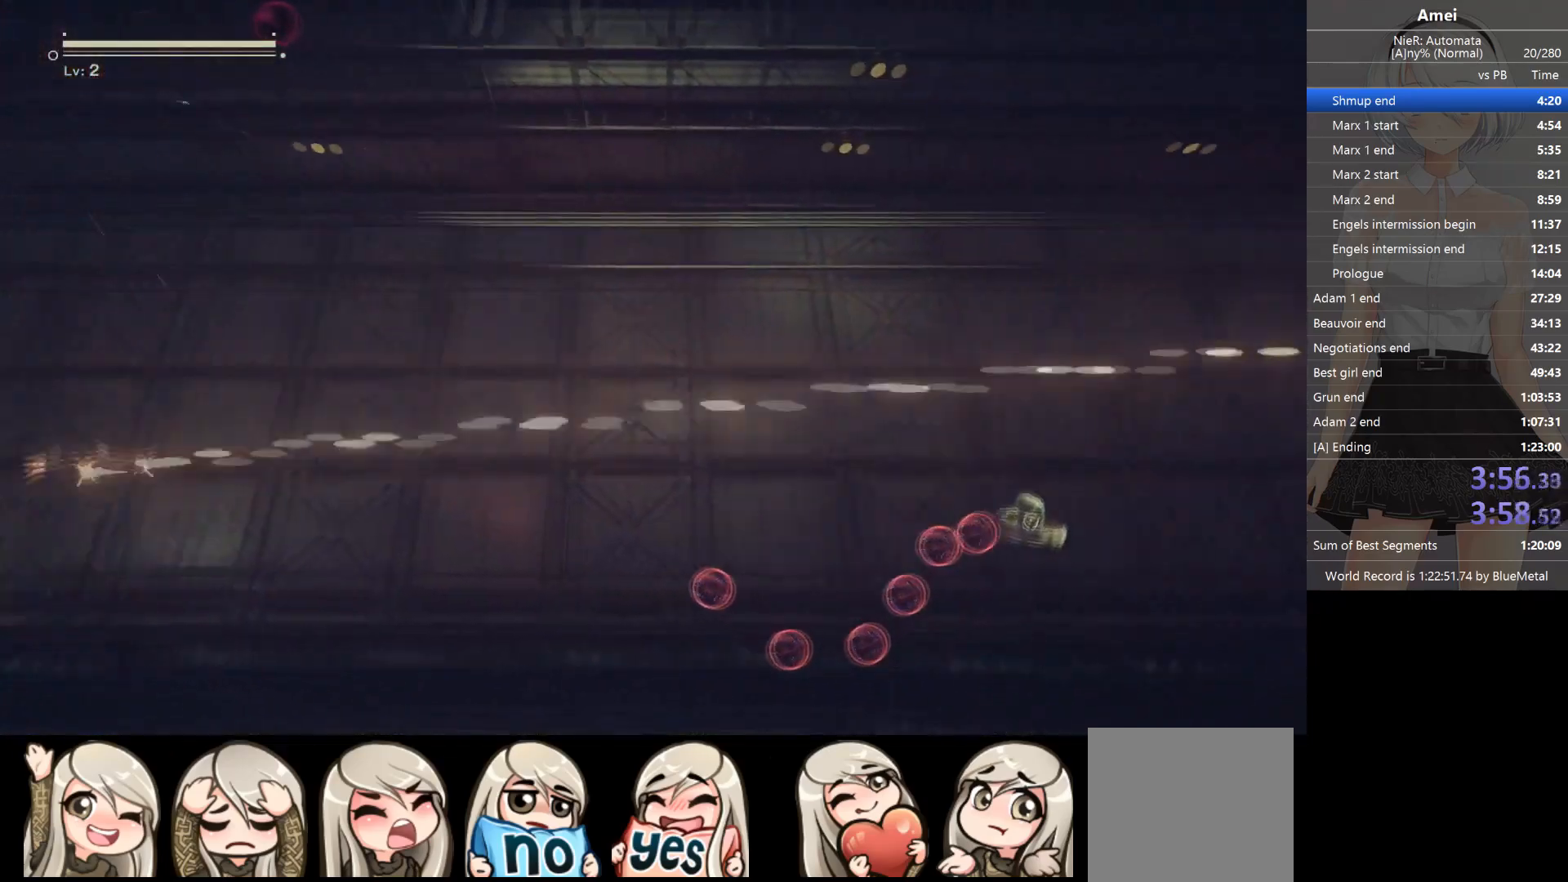
{"buttons": ["L1"], "left_stick": "up", "right_stick": "center", "events": [[100, "Y", "down"], [267, "left_stick", "up-left"], [300, "Y", "up"], [434, "left_stick", "up"]]}
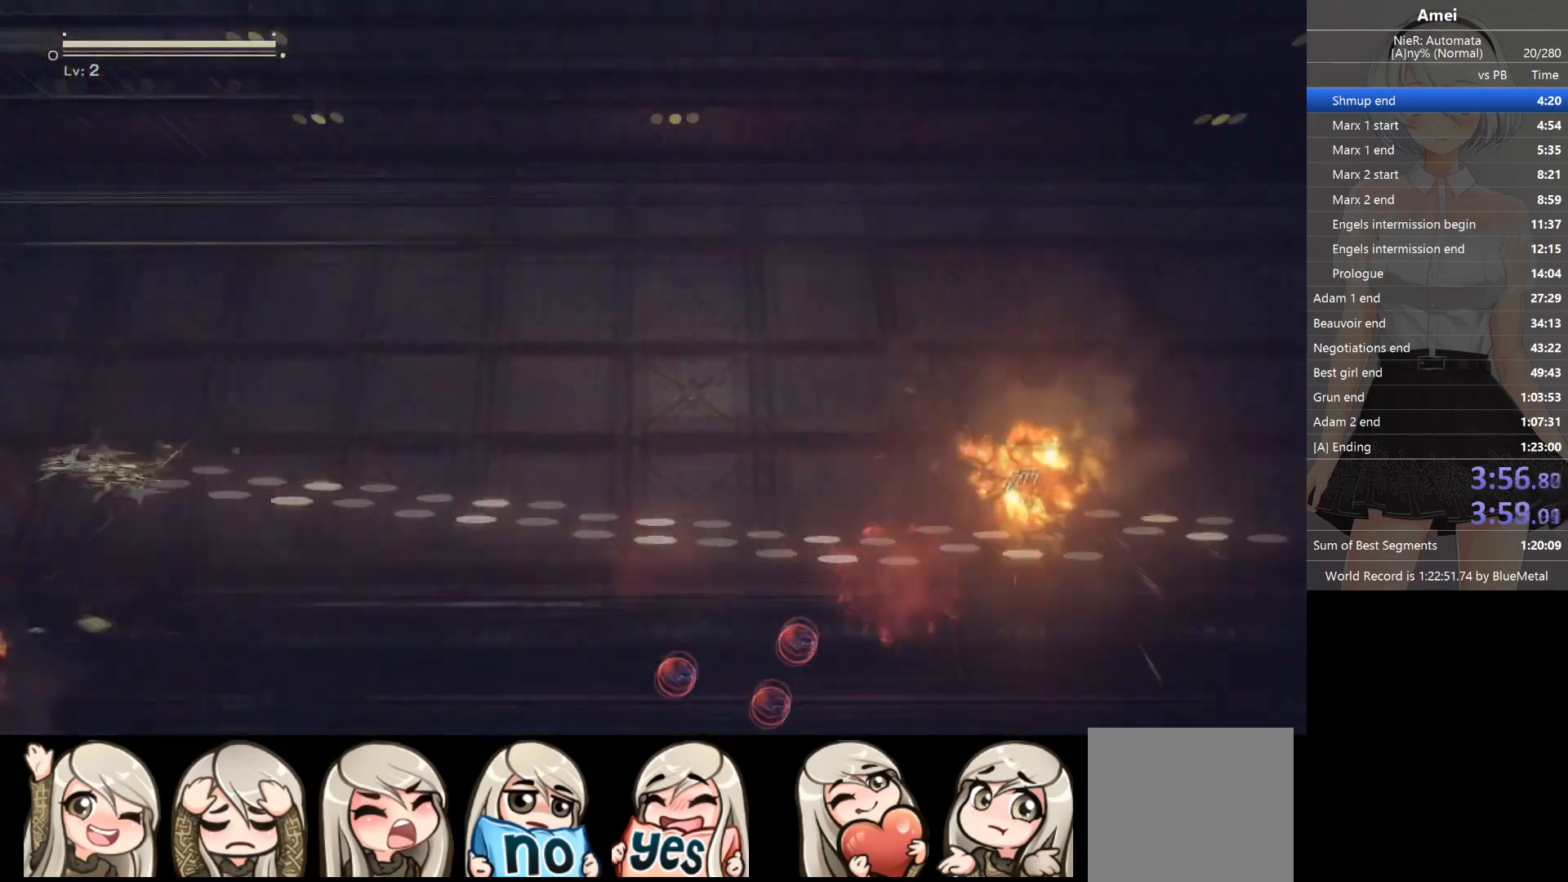
{"buttons": ["L1"], "left_stick": "up", "right_stick": "center", "events": []}
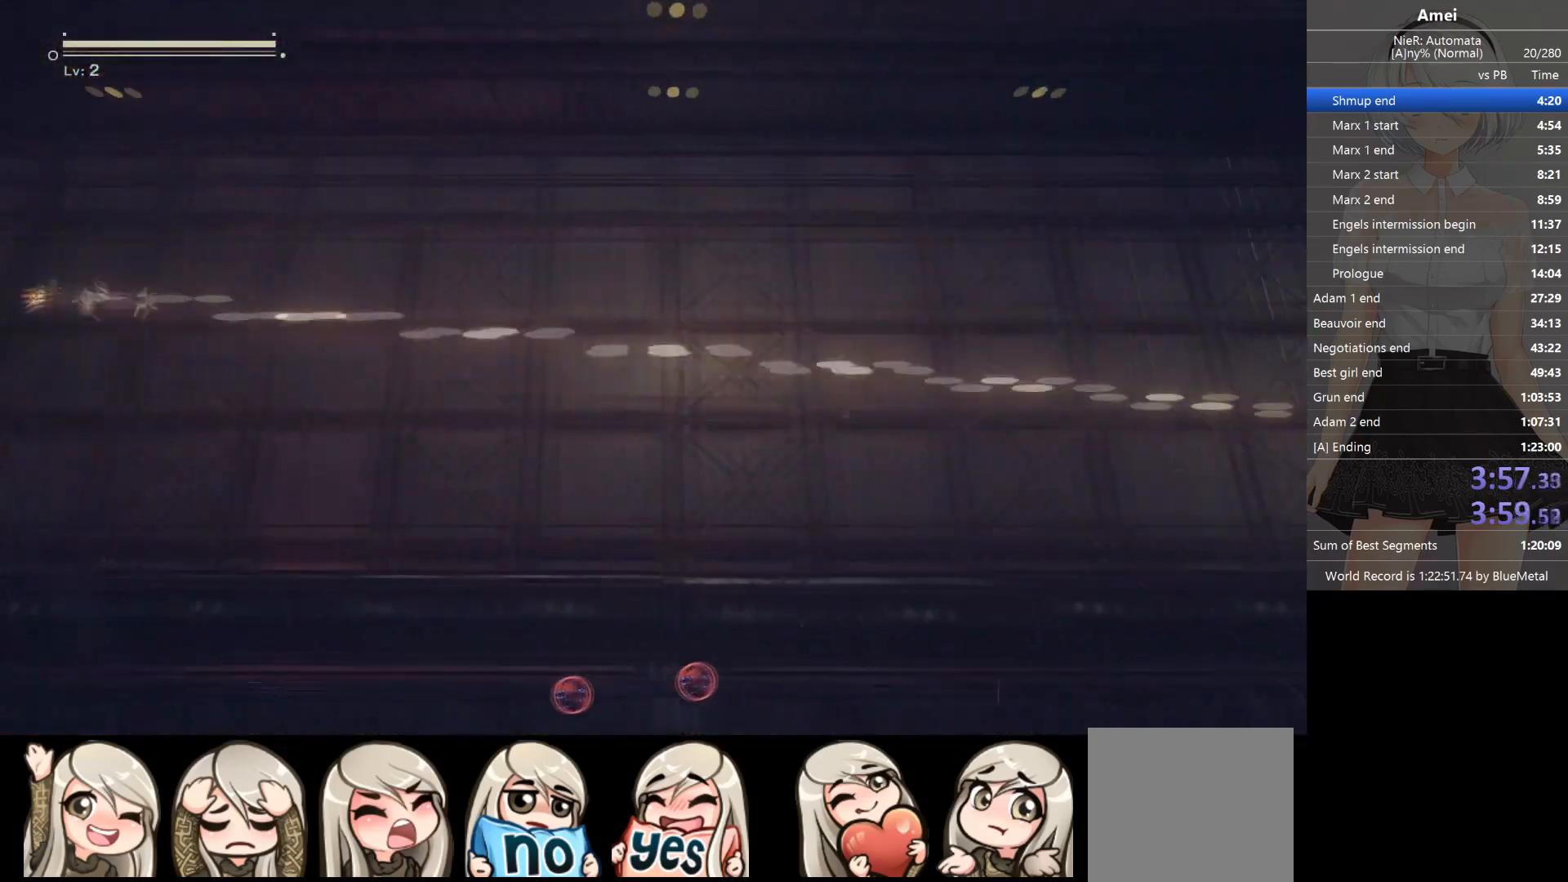
{"buttons": ["L1"], "left_stick": "down-left", "right_stick": "center", "events": [[67, "Y", "down"], [367, "left_stick", "down-left"], [400, "Y", "up"]]}
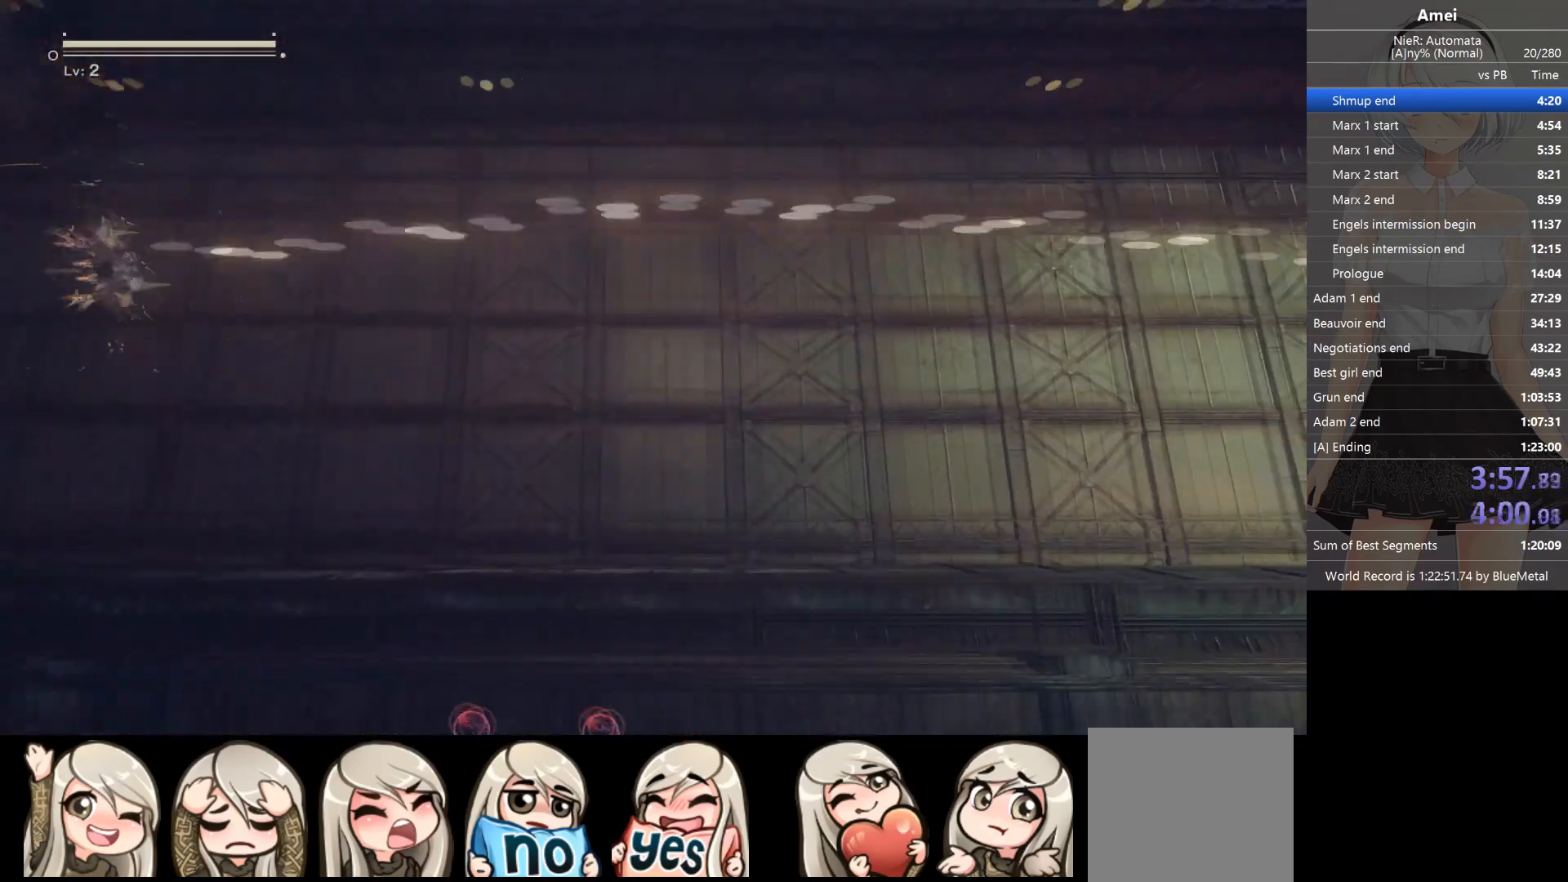
{"buttons": ["Y", "L1"], "left_stick": "down", "right_stick": "center", "events": [[101, "left_stick", "down"], [501, "Y", "down"]]}
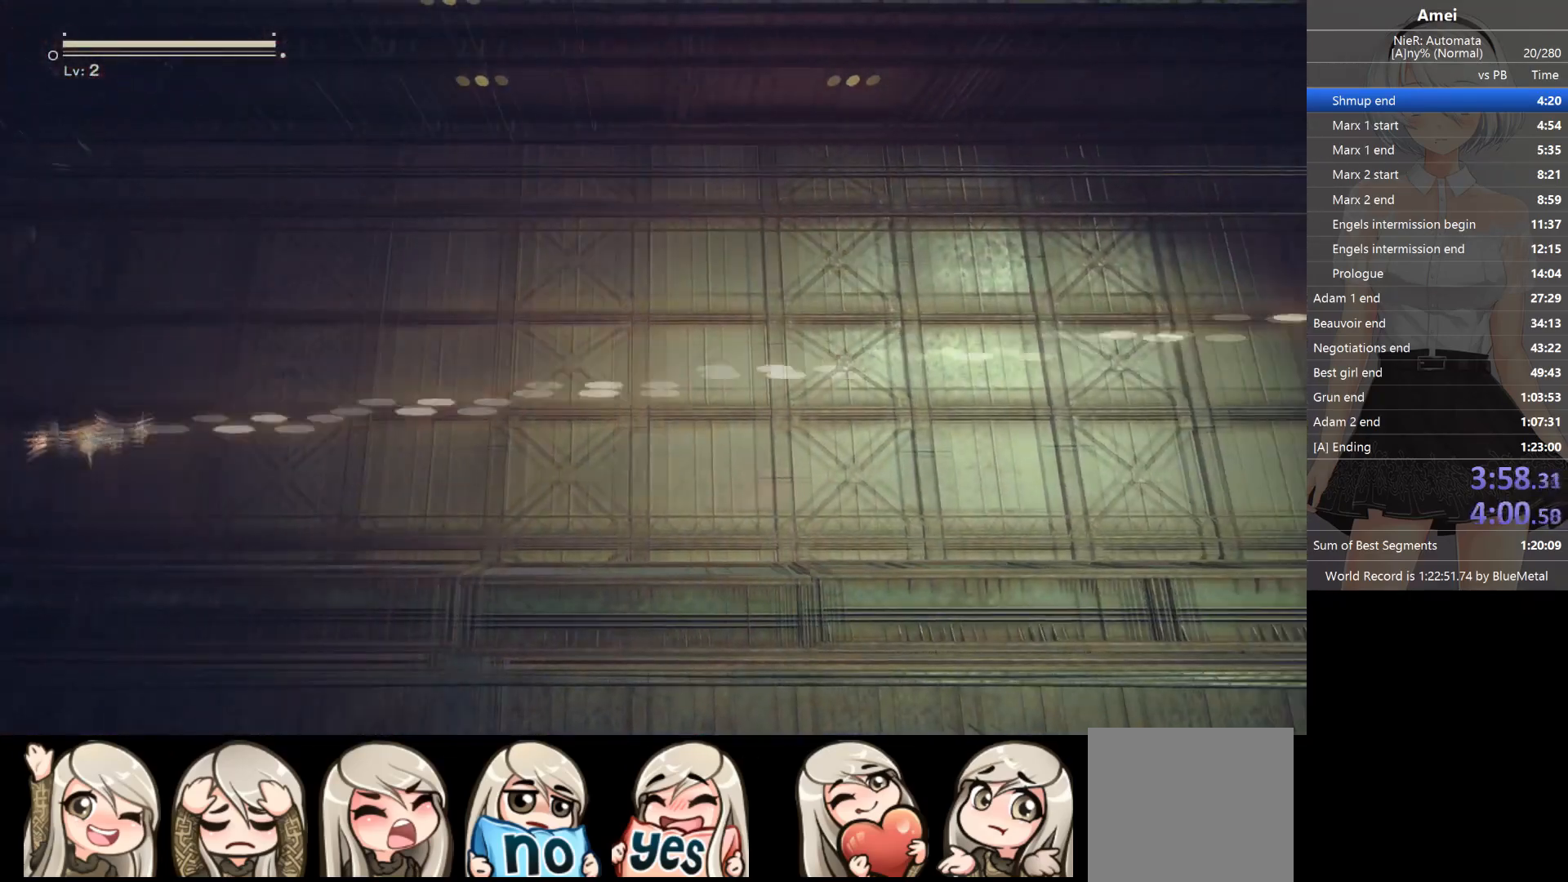
{"buttons": ["L1"], "left_stick": "up", "right_stick": "center", "events": [[300, "Y", "up"], [300, "left_stick", "up-left"], [367, "left_stick", "up"]]}
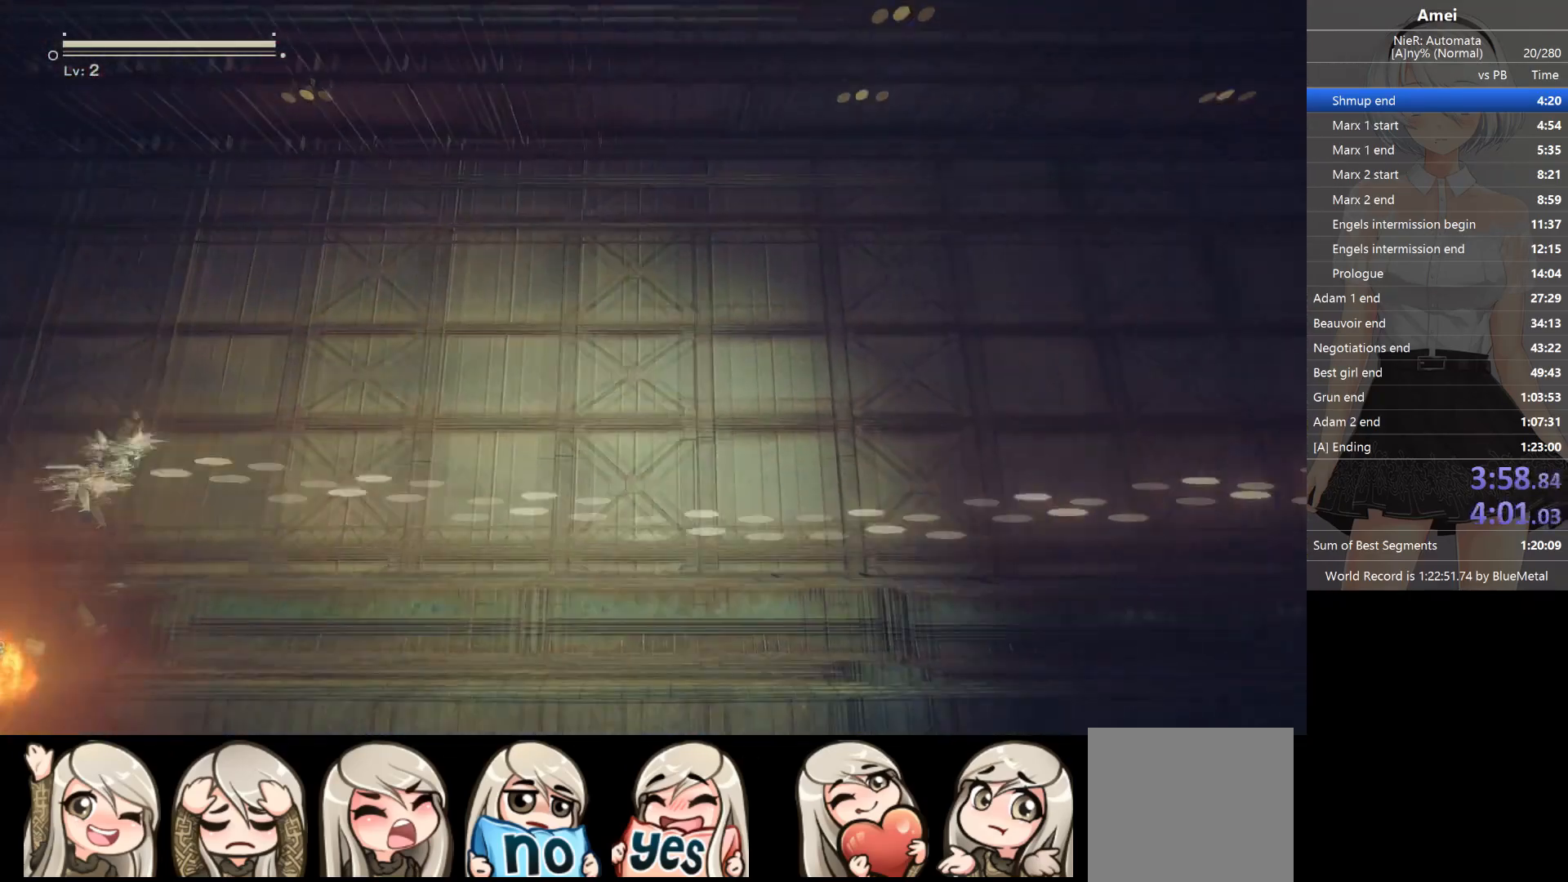
{"buttons": ["L1"], "left_stick": "up", "right_stick": "center", "events": [[301, "Y", "down"], [367, "Y", "up"], [401, "Y", "down"], [501, "Y", "up"]]}
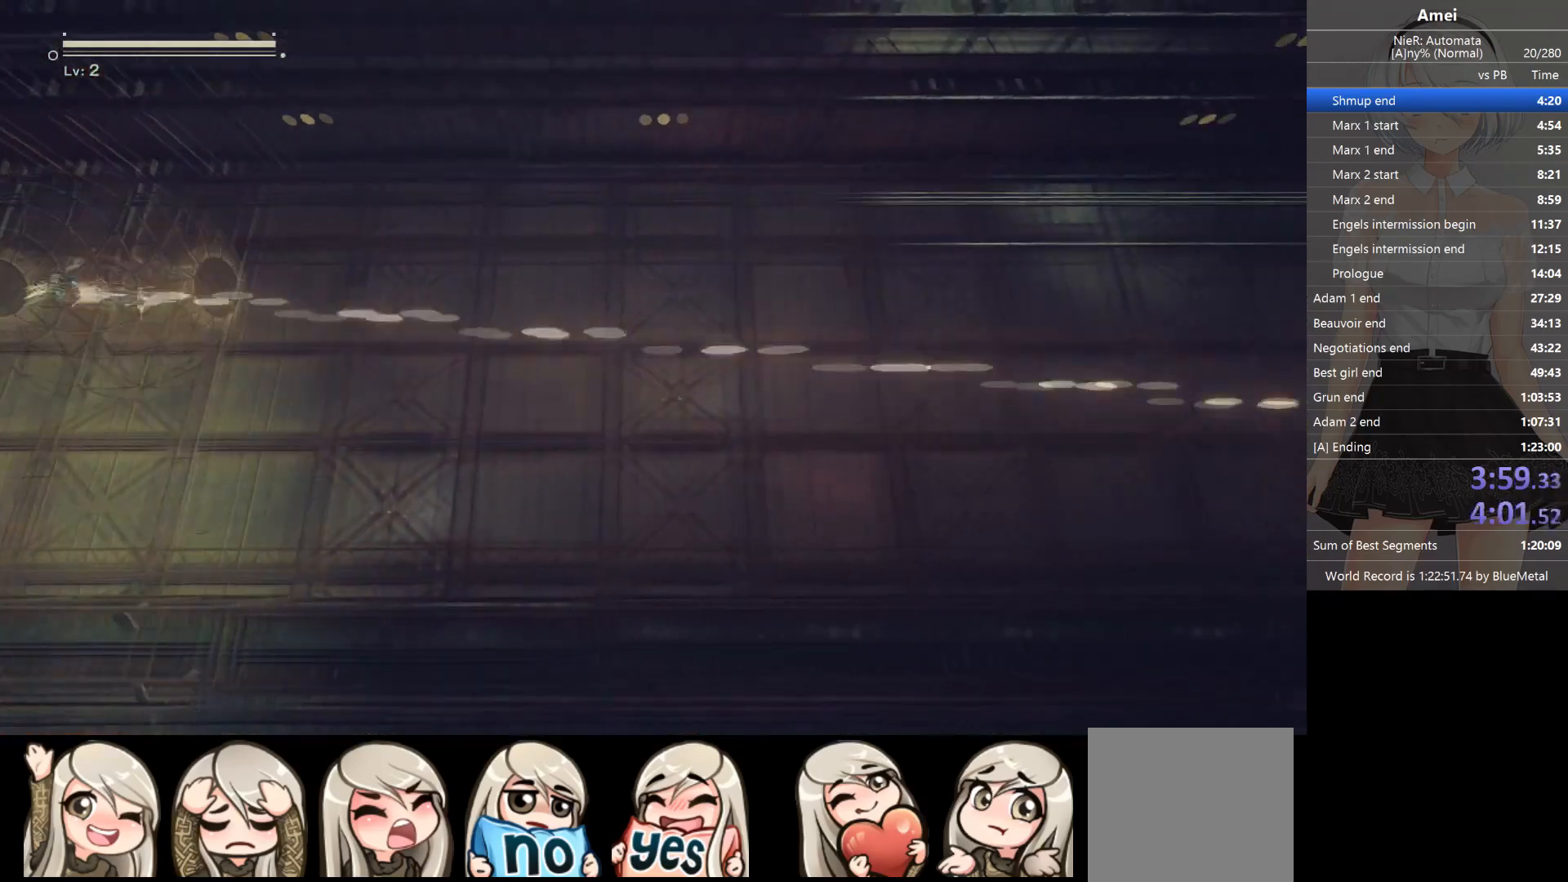
{"buttons": ["L1"], "left_stick": "down-left", "right_stick": "center", "events": [[33, "Y", "down"], [100, "Y", "up"], [267, "left_stick", "center"], [500, "left_stick", "down-left"]]}
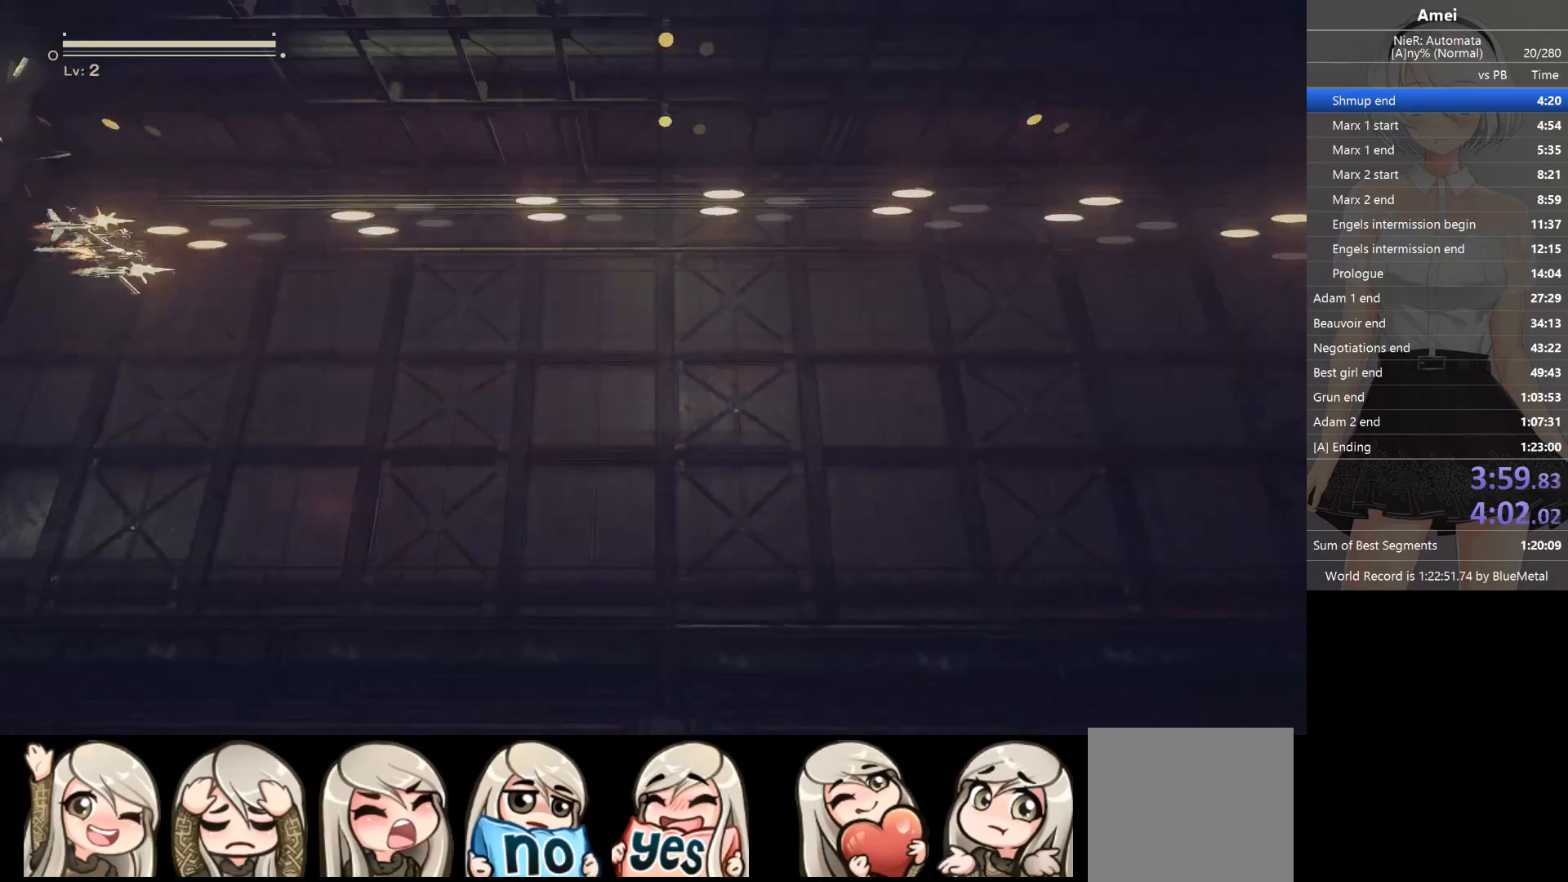
{"buttons": ["L1"], "left_stick": "center", "right_stick": "up-right", "events": [[267, "left_stick", "center"], [434, "right_stick", "up-right"]]}
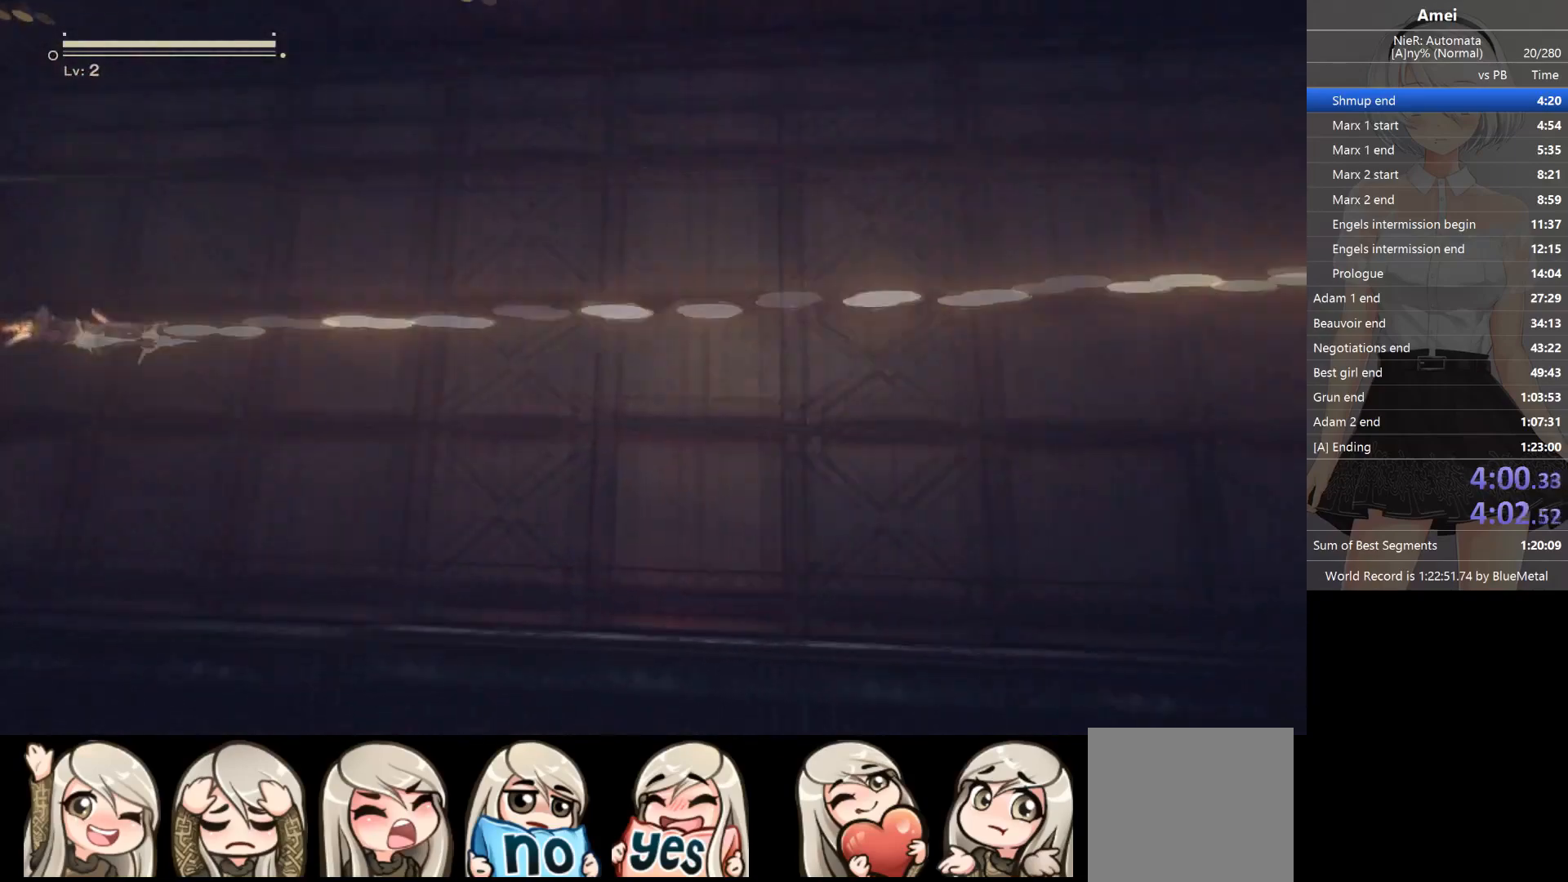
{"buttons": ["L1"], "left_stick": "left", "right_stick": "up-right", "events": [[100, "left_stick", "left"]]}
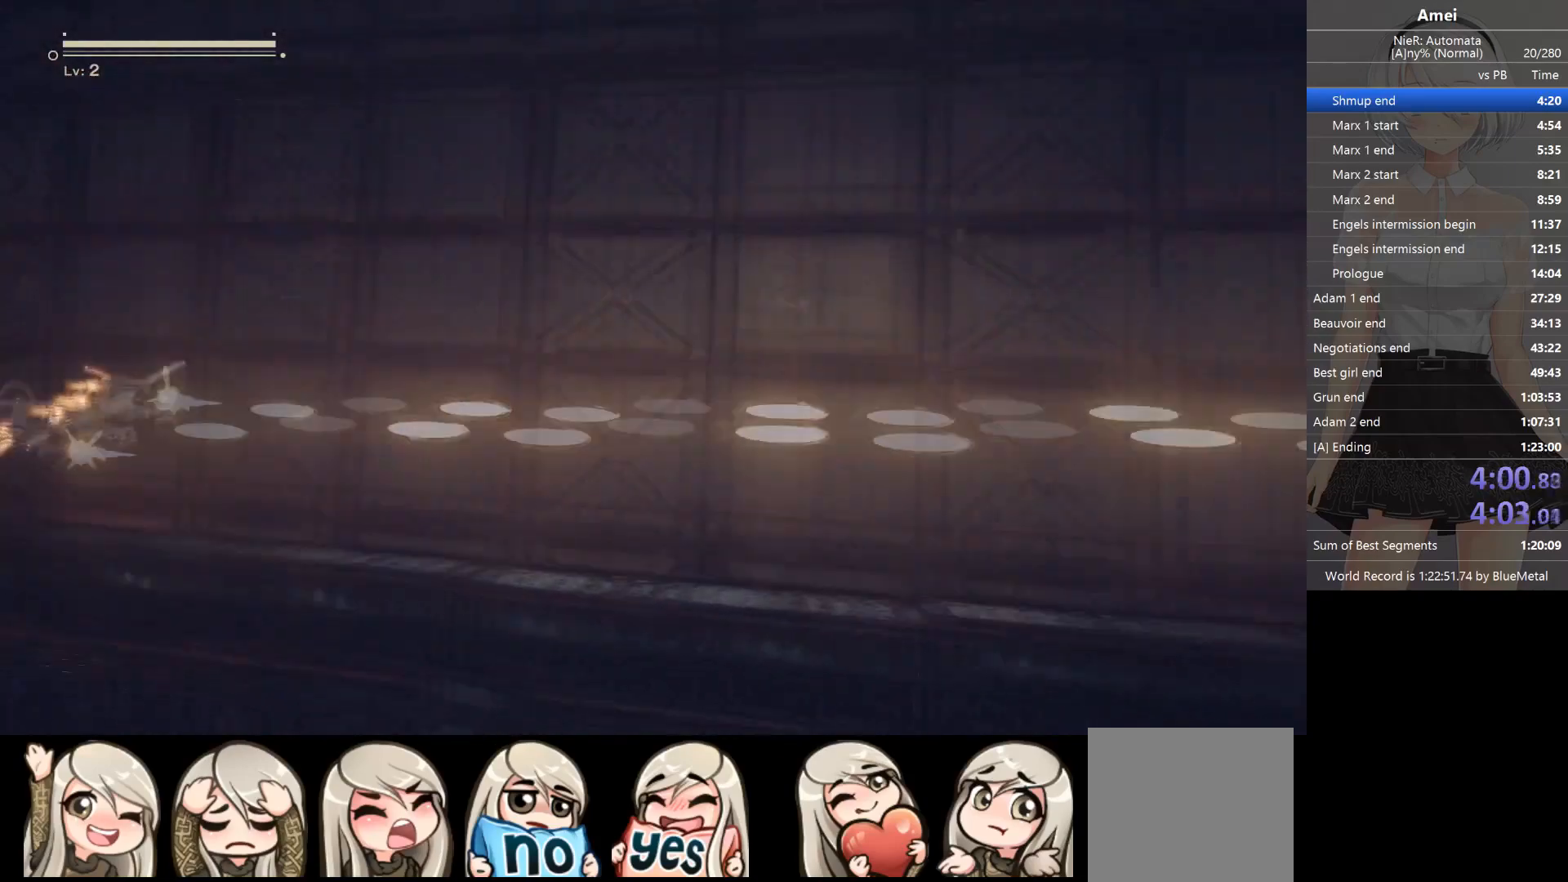
{"buttons": ["L1"], "left_stick": "up-left", "right_stick": "up-right", "events": [[267, "left_stick", "up-left"]]}
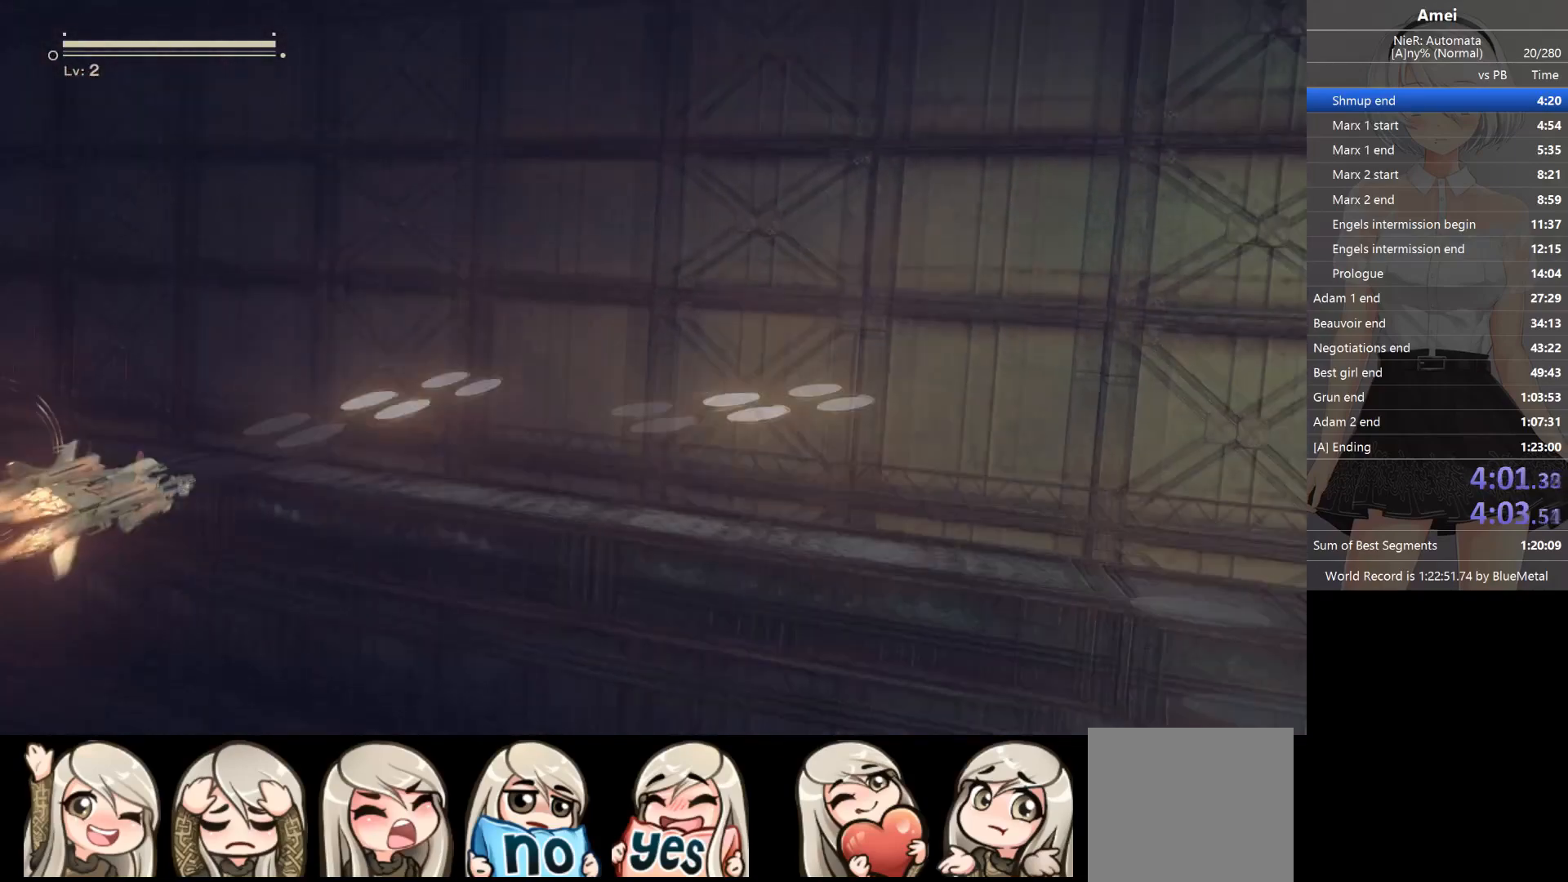
{"buttons": ["L1"], "left_stick": "up-left", "right_stick": "up-right", "events": []}
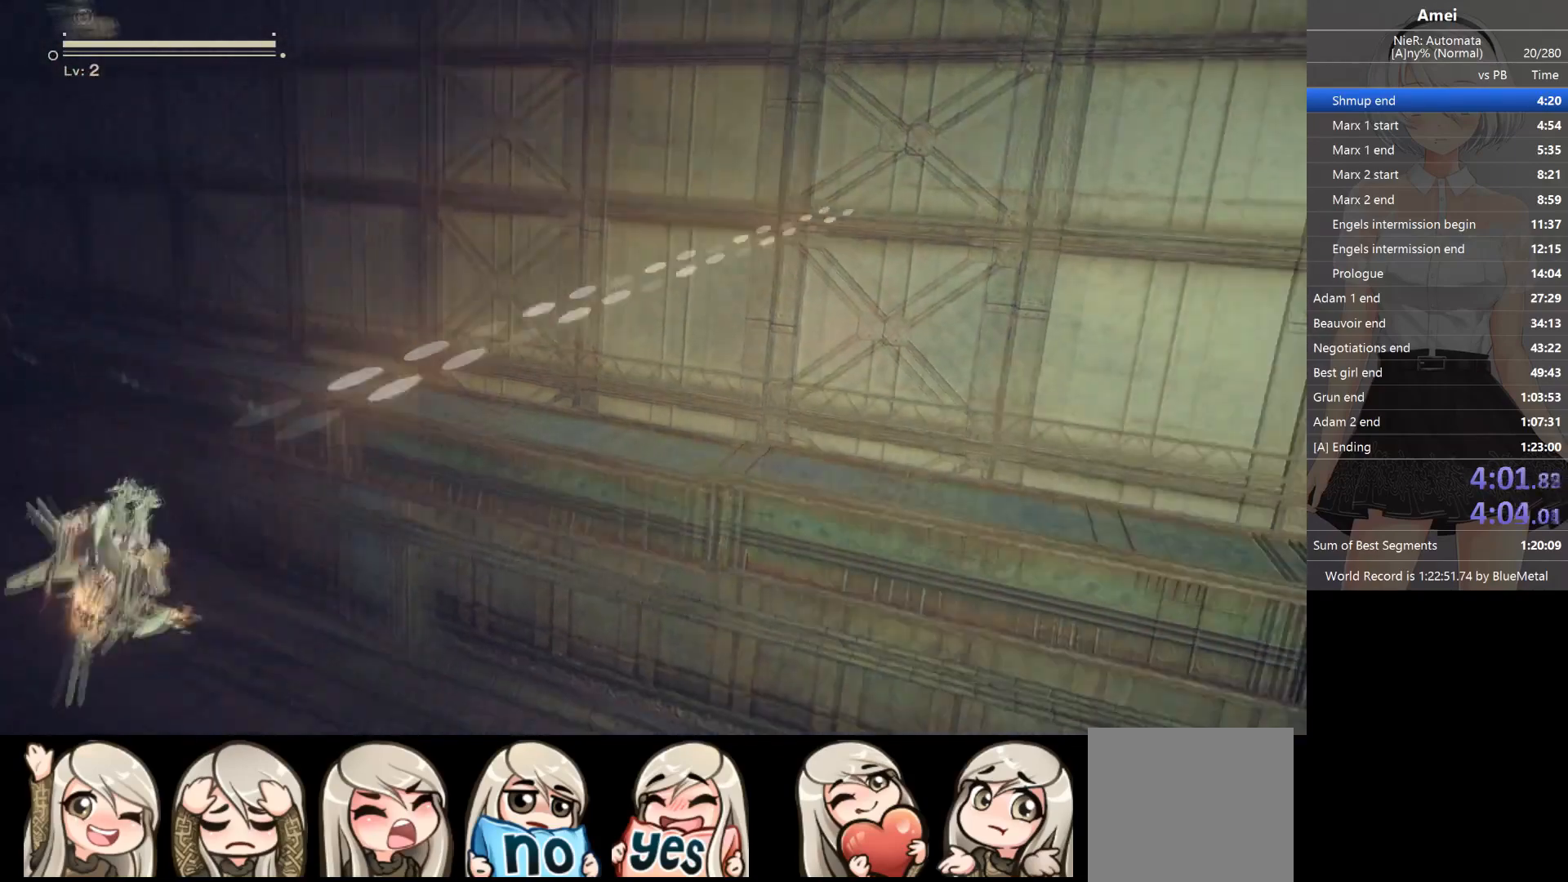
{"buttons": ["L1"], "left_stick": "up-left", "right_stick": "up-right", "events": []}
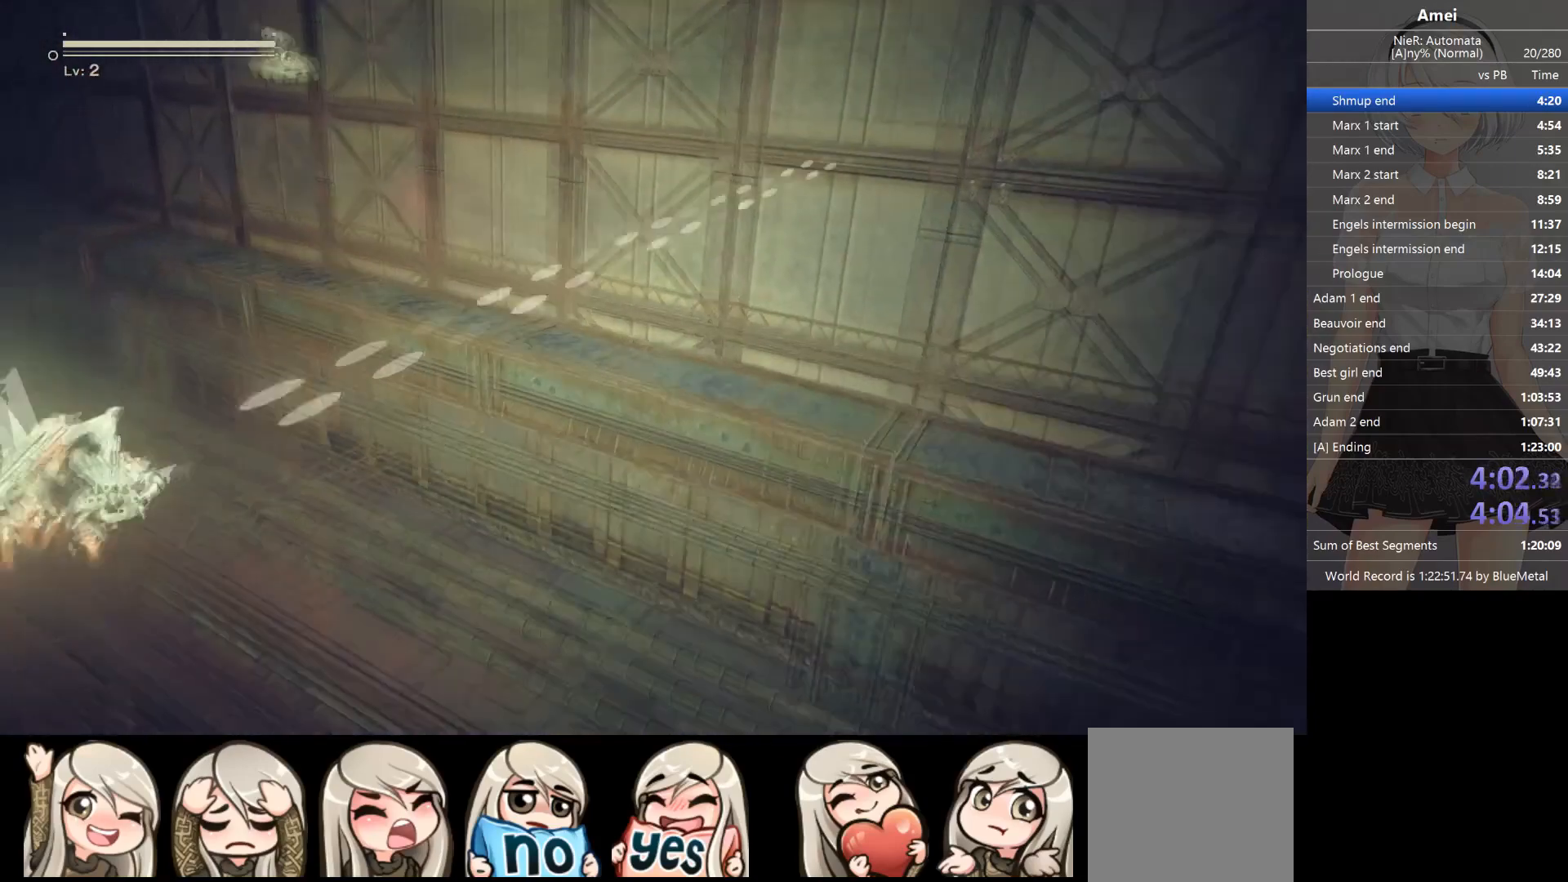
{"buttons": ["L1"], "left_stick": "up-left", "right_stick": "up-right", "events": []}
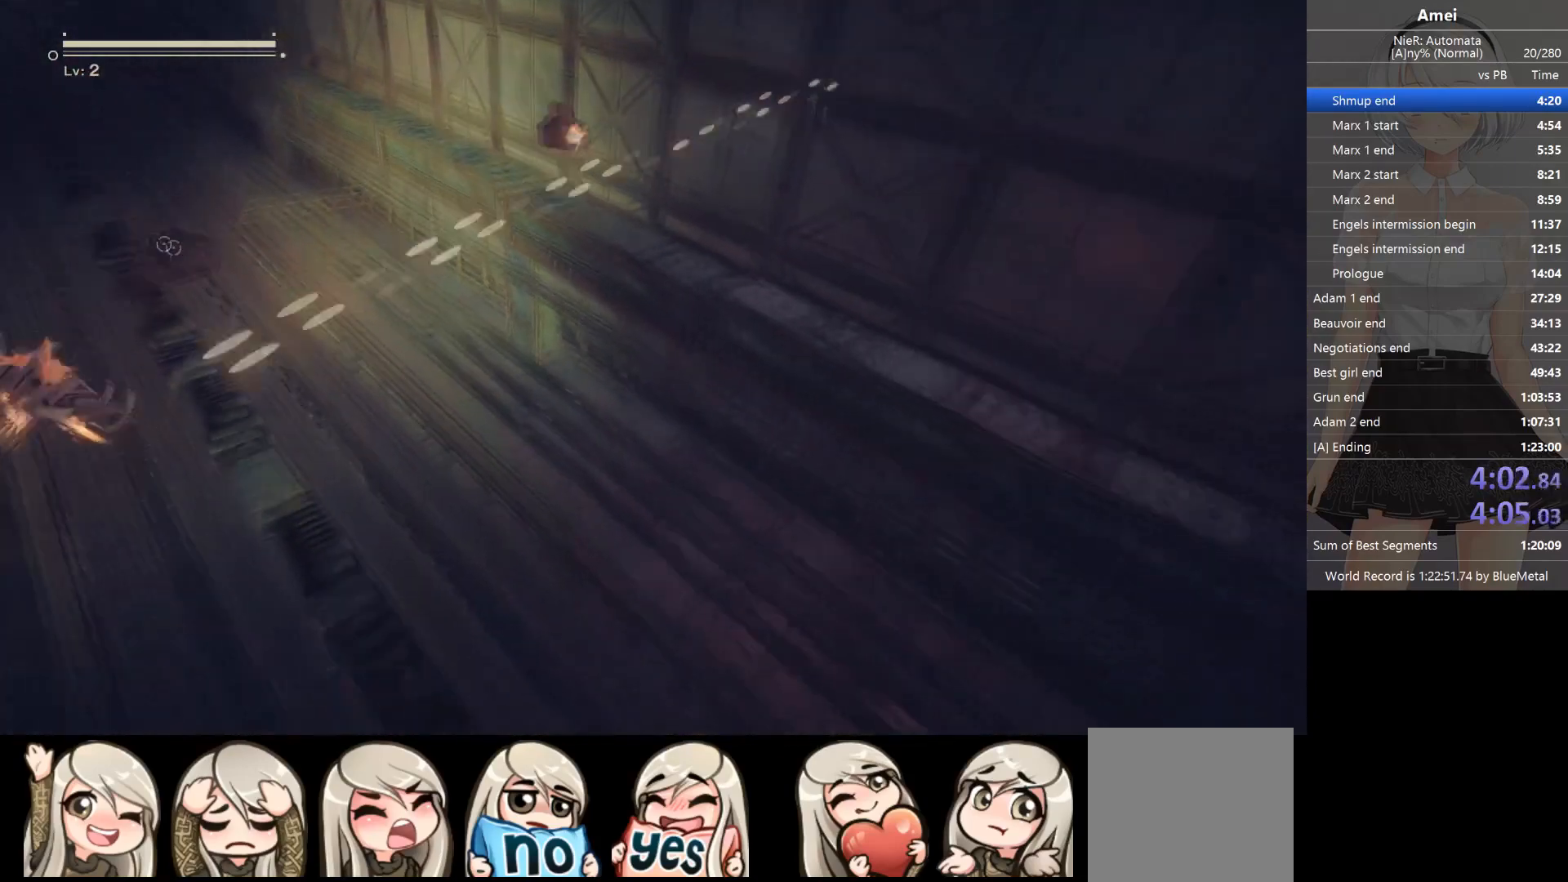
{"buttons": ["L1"], "left_stick": "down-right", "right_stick": "right", "events": [[234, "left_stick", "down-left"], [301, "left_stick", "down-right"], [401, "right_stick", "right"]]}
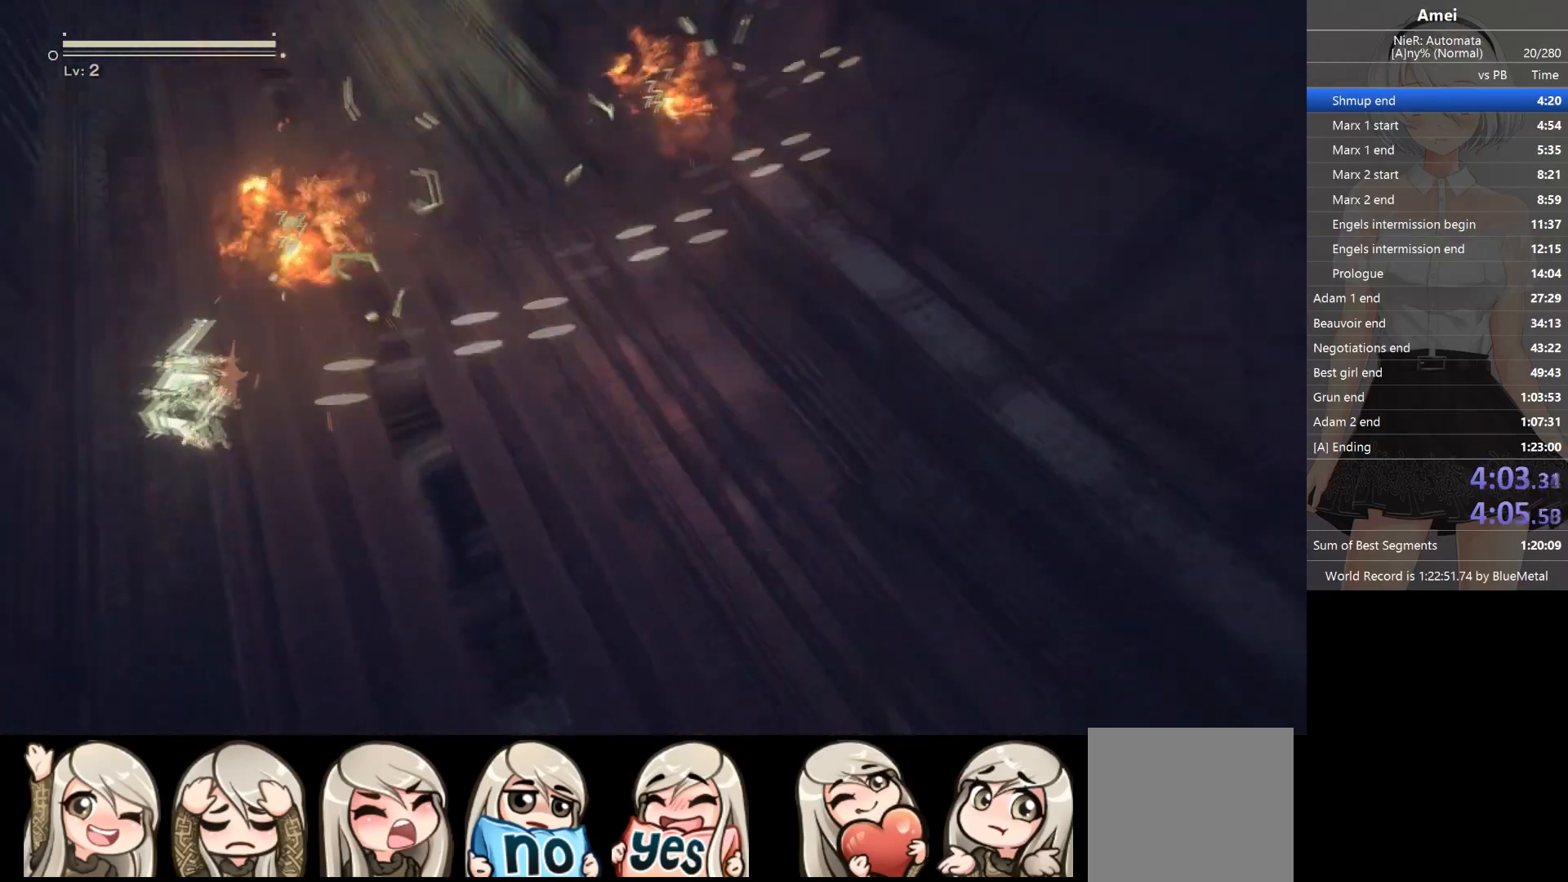
{"buttons": ["X", "L1"], "left_stick": "down", "right_stick": "right", "events": [[167, "left_stick", "down"], [367, "X", "down"]]}